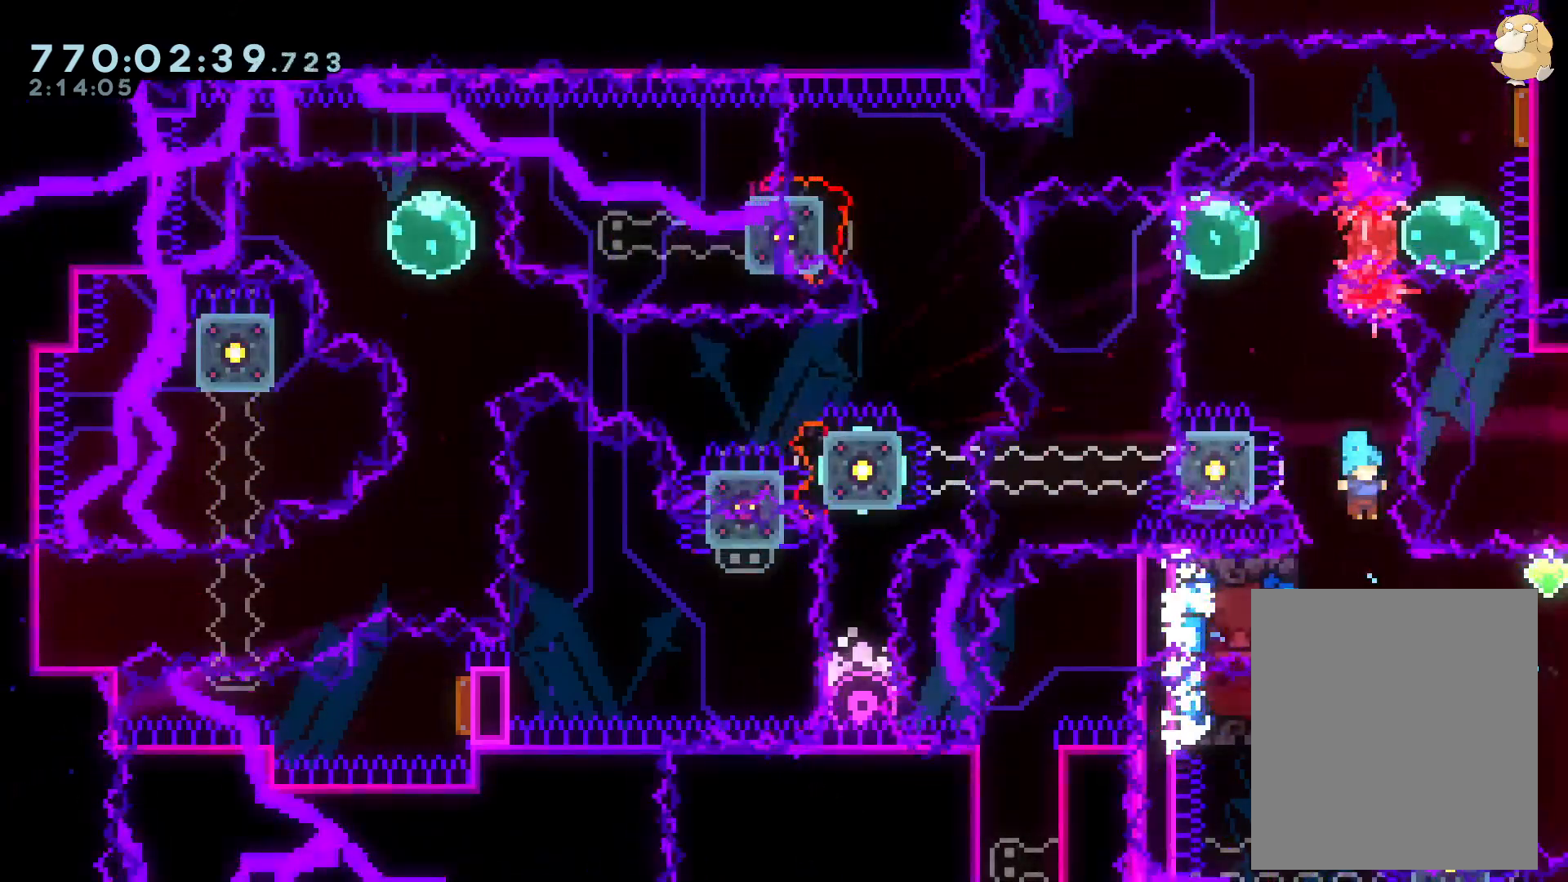
Gameplay with a controller (Nintendo layout); each line is a JSON object with the inputs held at the frame after it. "events" lists button and stick changes between this image and that frame as [ms after this image, input, new state], when the widget could be followed in between. Not read: HOME L3 R3 SELECT START.
{"buttons": ["B"], "left_stick": "center", "right_stick": "center", "events": [[50, "DPAD_DOWN", "down"], [100, "DPAD_RIGHT", "up"], [117, "DPAD_DOWN", "up"], [150, "B", "up"], [183, "DPAD_DOWN", "down"], [183, "DPAD_RIGHT", "down"], [267, "DPAD_DOWN", "up"], [267, "DPAD_RIGHT", "up"], [317, "B", "down"]]}
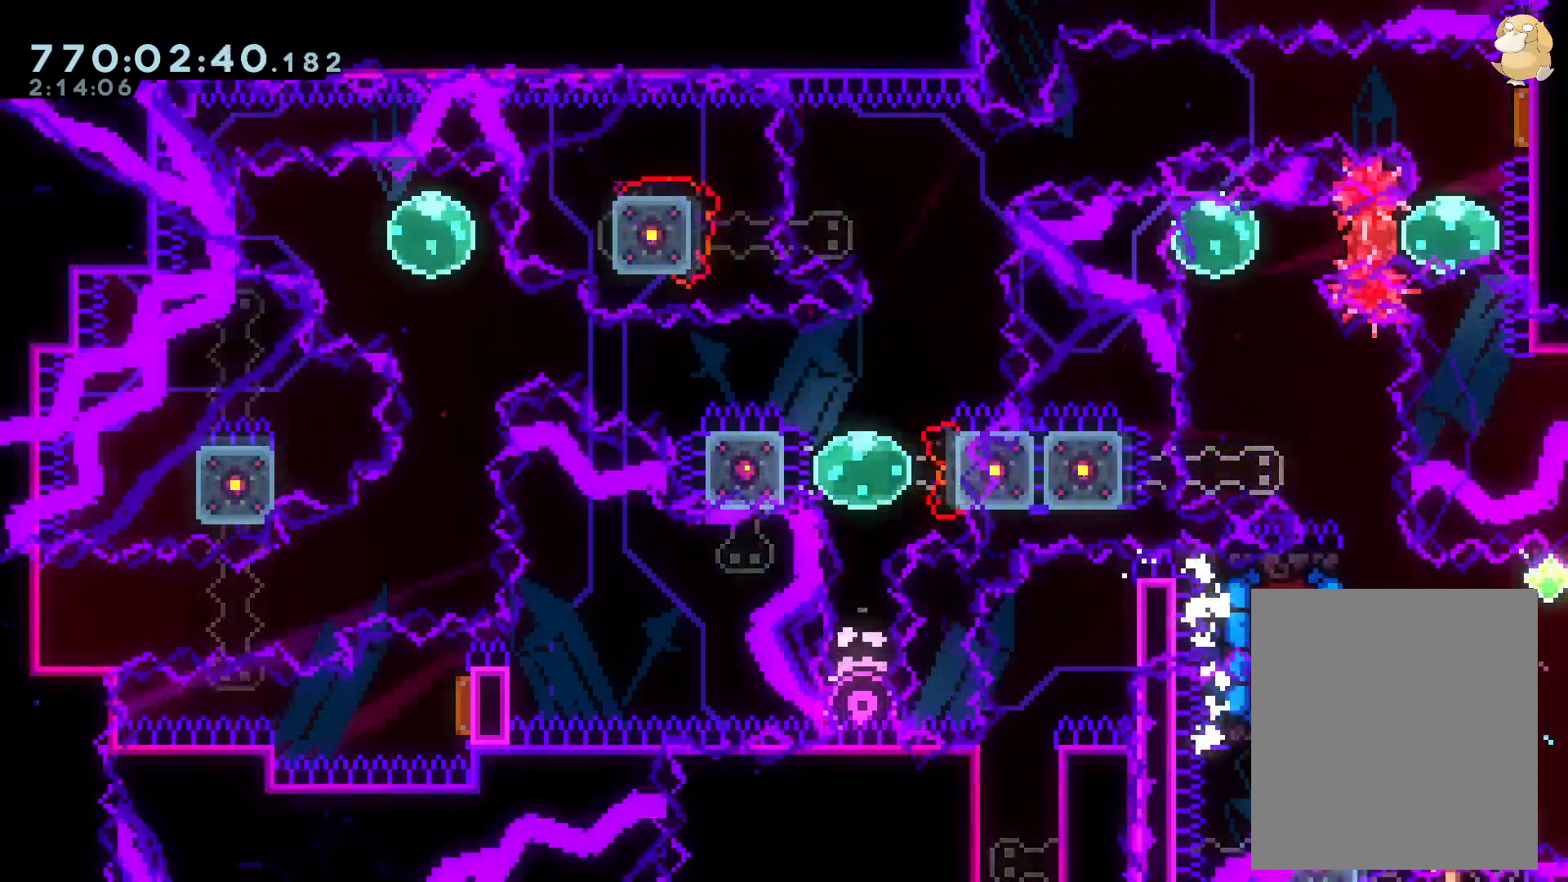
{"buttons": [], "left_stick": "center", "right_stick": "center", "events": [[100, "A", "down"], [100, "DPAD_UP", "down"], [133, "B", "up"], [167, "A", "up"], [167, "DPAD_UP", "up"], [200, "A", "down"], [283, "A", "up"], [350, "A", "down"], [450, "A", "up"]]}
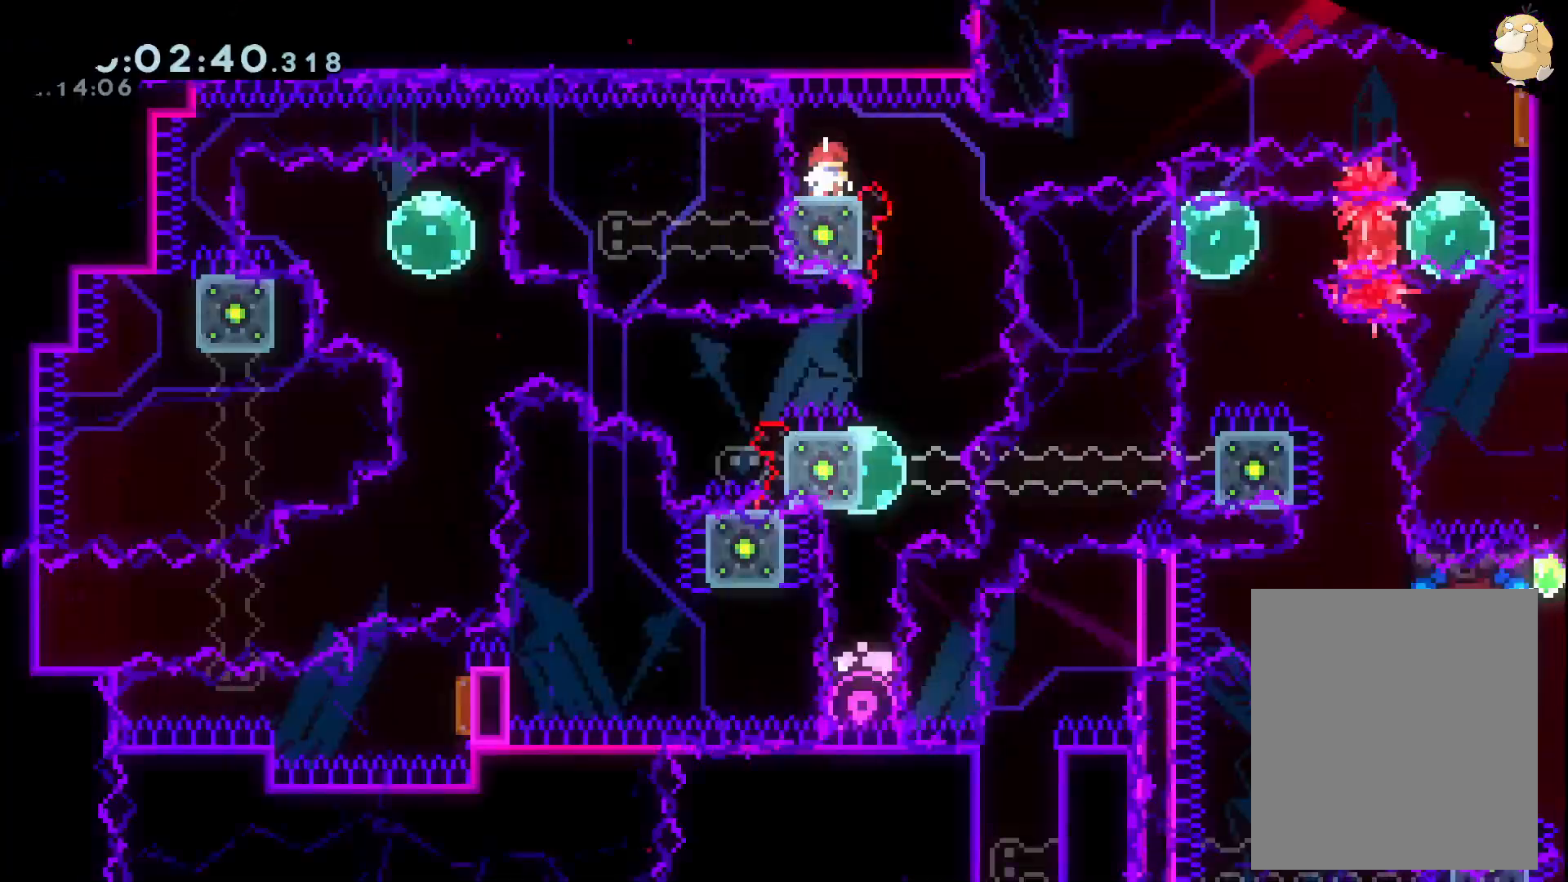
{"buttons": [], "left_stick": "center", "right_stick": "center", "events": []}
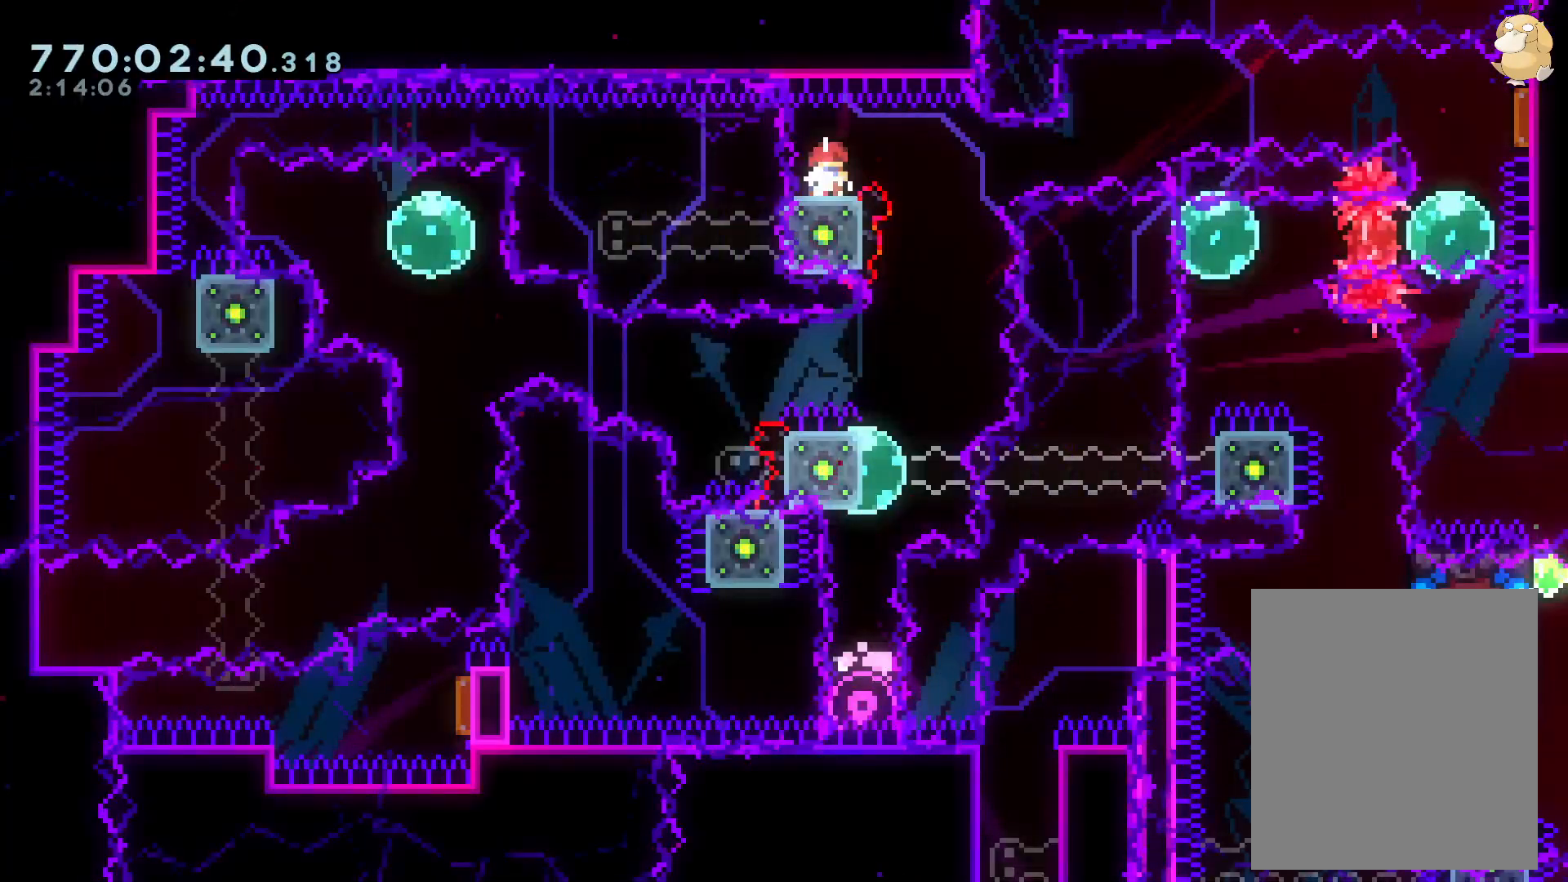
{"buttons": ["L2", "DPAD_DOWN", "DPAD_RIGHT"], "left_stick": "center", "right_stick": "center", "events": [[17, "L2", "down"], [300, "DPAD_DOWN", "down"], [433, "DPAD_RIGHT", "down"]]}
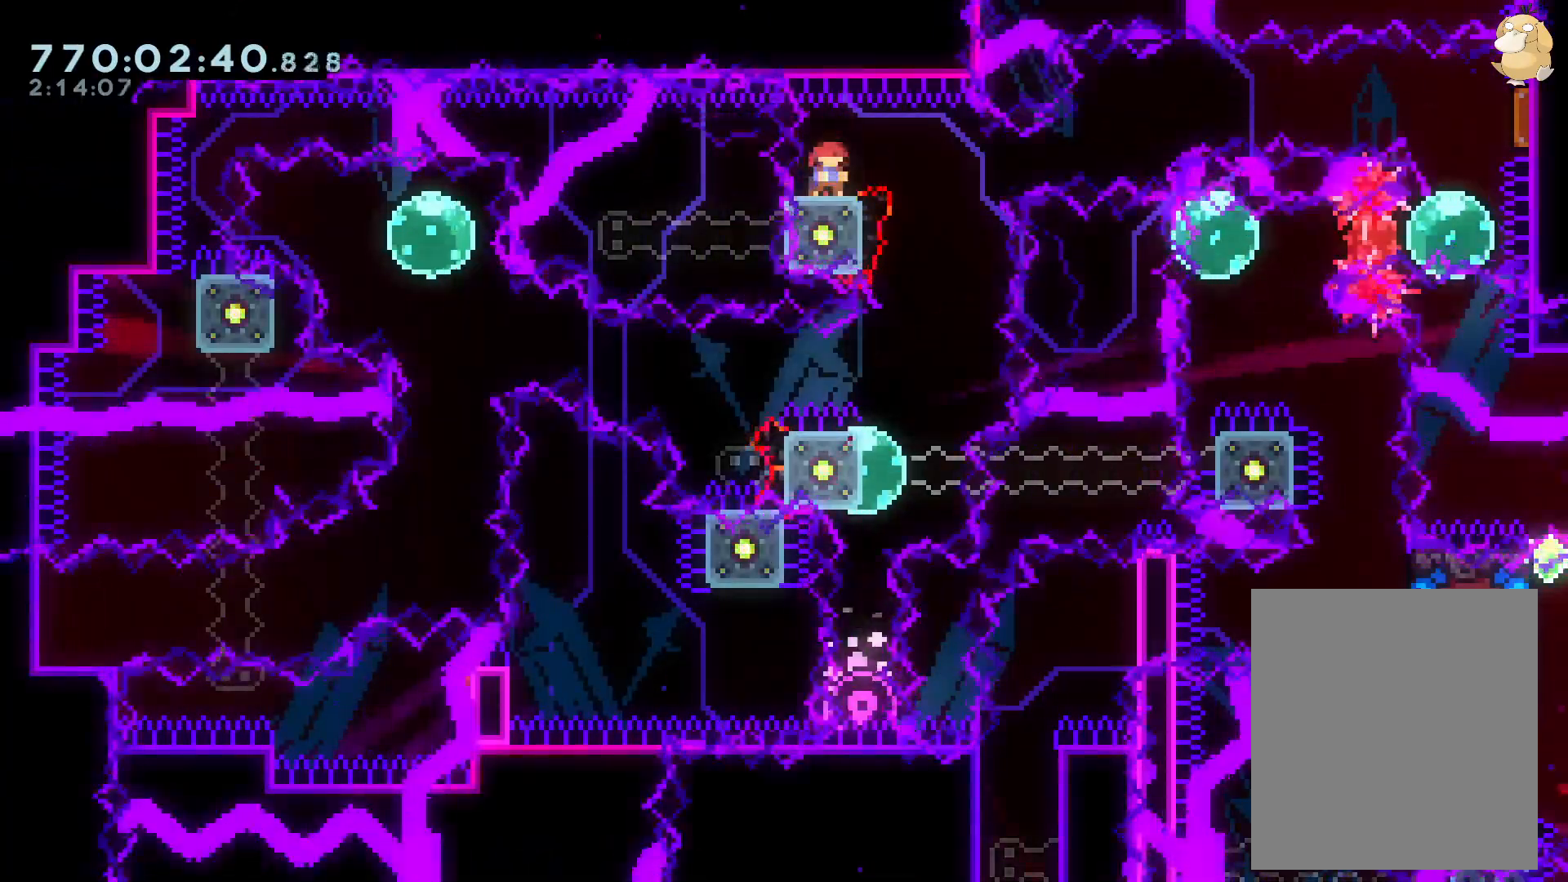
{"buttons": ["B", "L2", "DPAD_DOWN", "DPAD_RIGHT"], "left_stick": "center", "right_stick": "center", "events": [[267, "Y", "down"], [367, "Y", "up"], [417, "B", "down"]]}
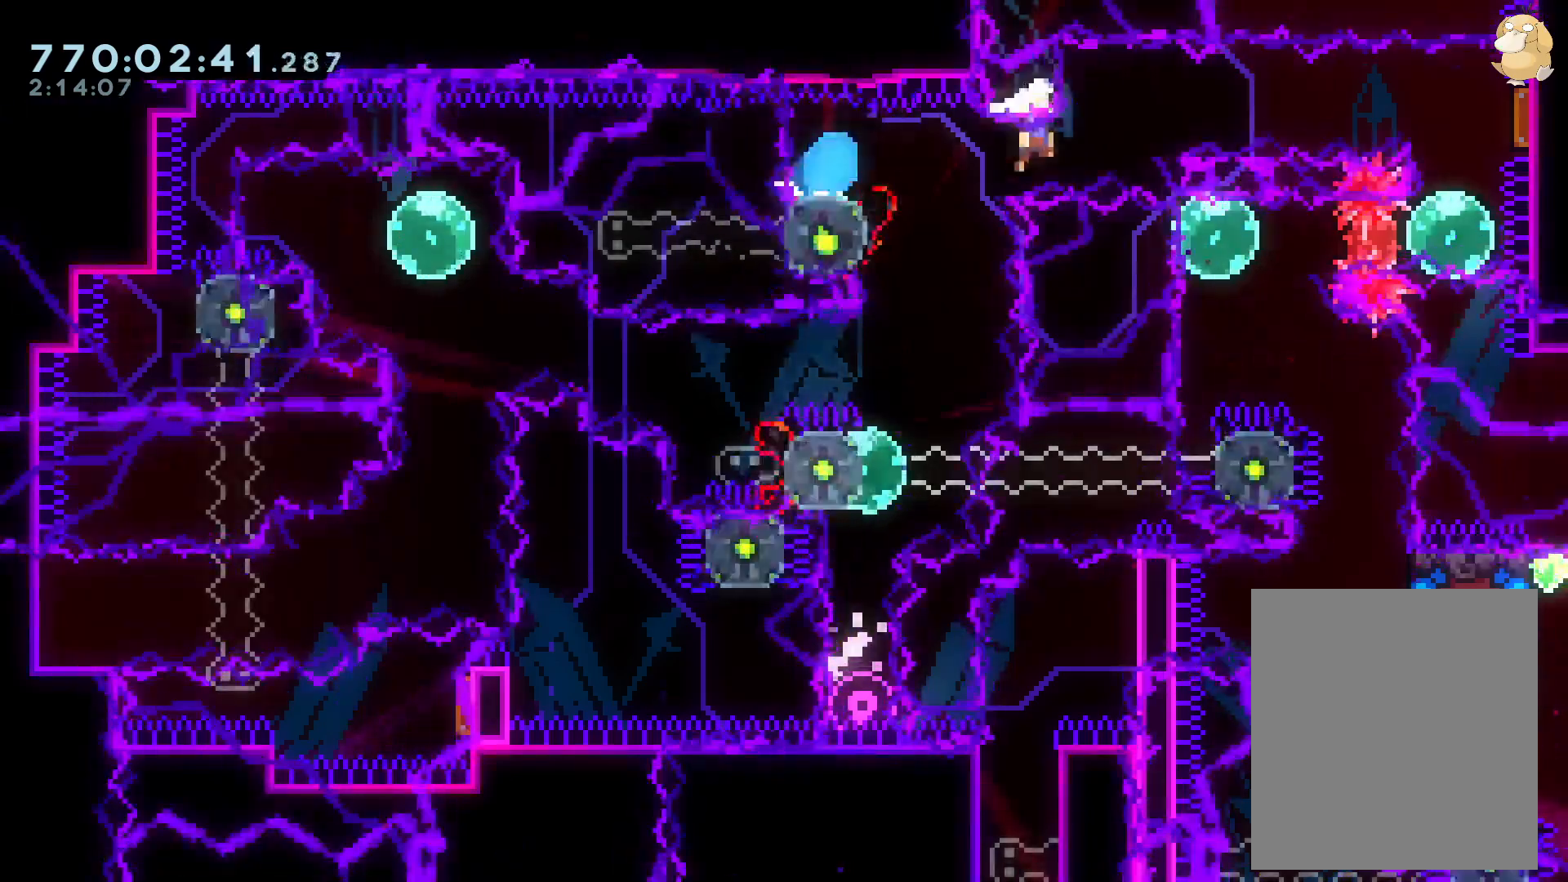
{"buttons": ["L2", "R1", "DPAD_LEFT"], "left_stick": "center", "right_stick": "center"}
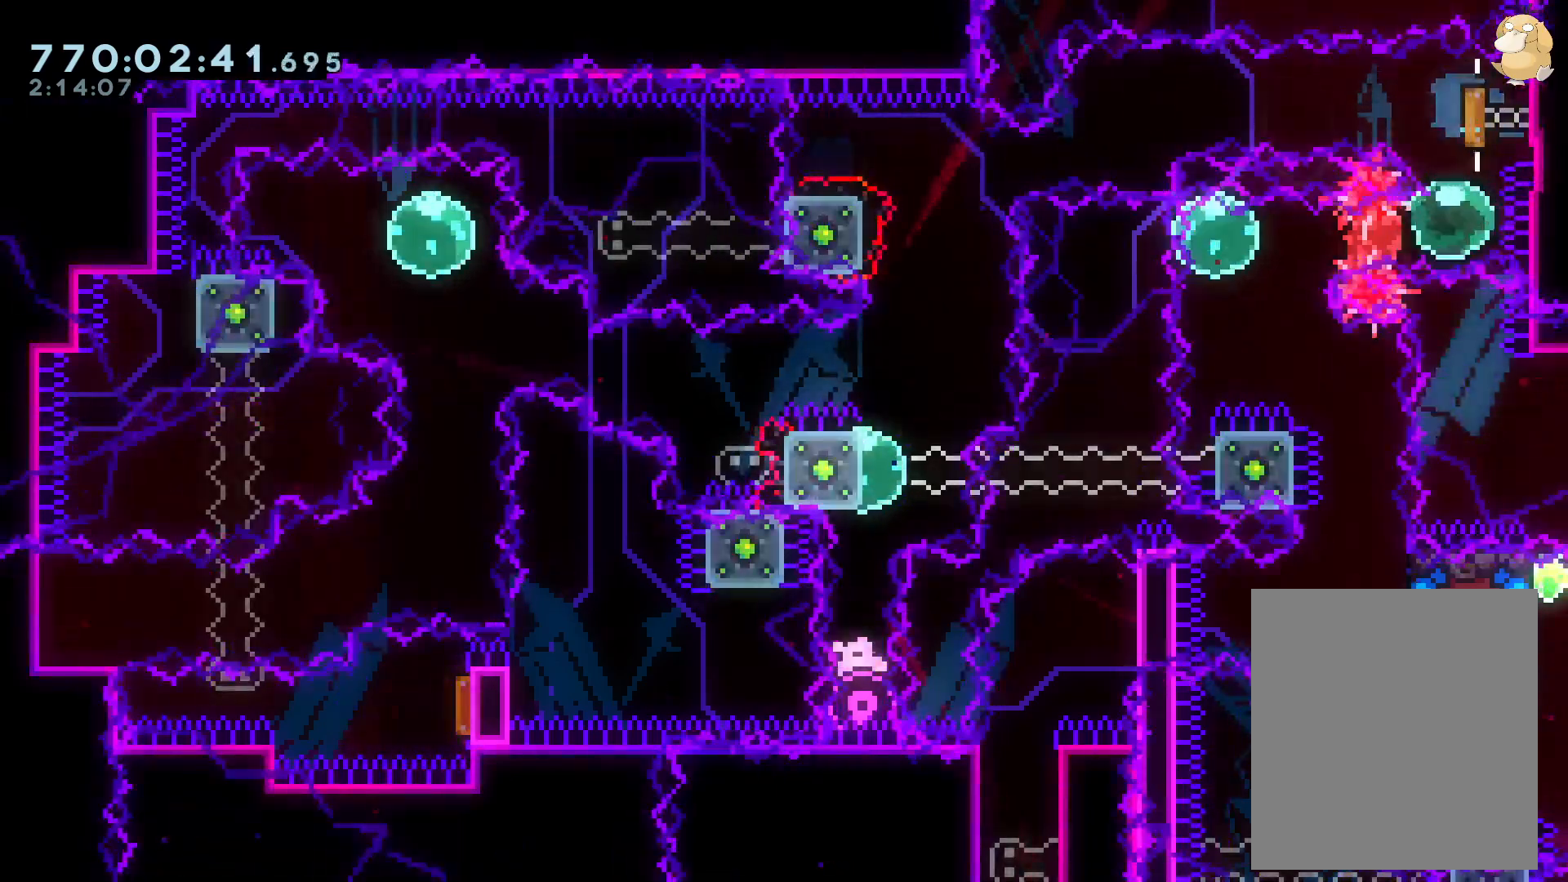
{"buttons": ["B", "L2", "DPAD_RIGHT"], "left_stick": "center", "right_stick": "center", "events": [[33, "R1", "up"], [133, "DPAD_LEFT", "up"], [183, "DPAD_DOWN", "down"], [183, "Y", "down"], [333, "DPAD_DOWN", "up"], [333, "Y", "up"], [450, "DPAD_RIGHT", "down"], [467, "B", "down"]]}
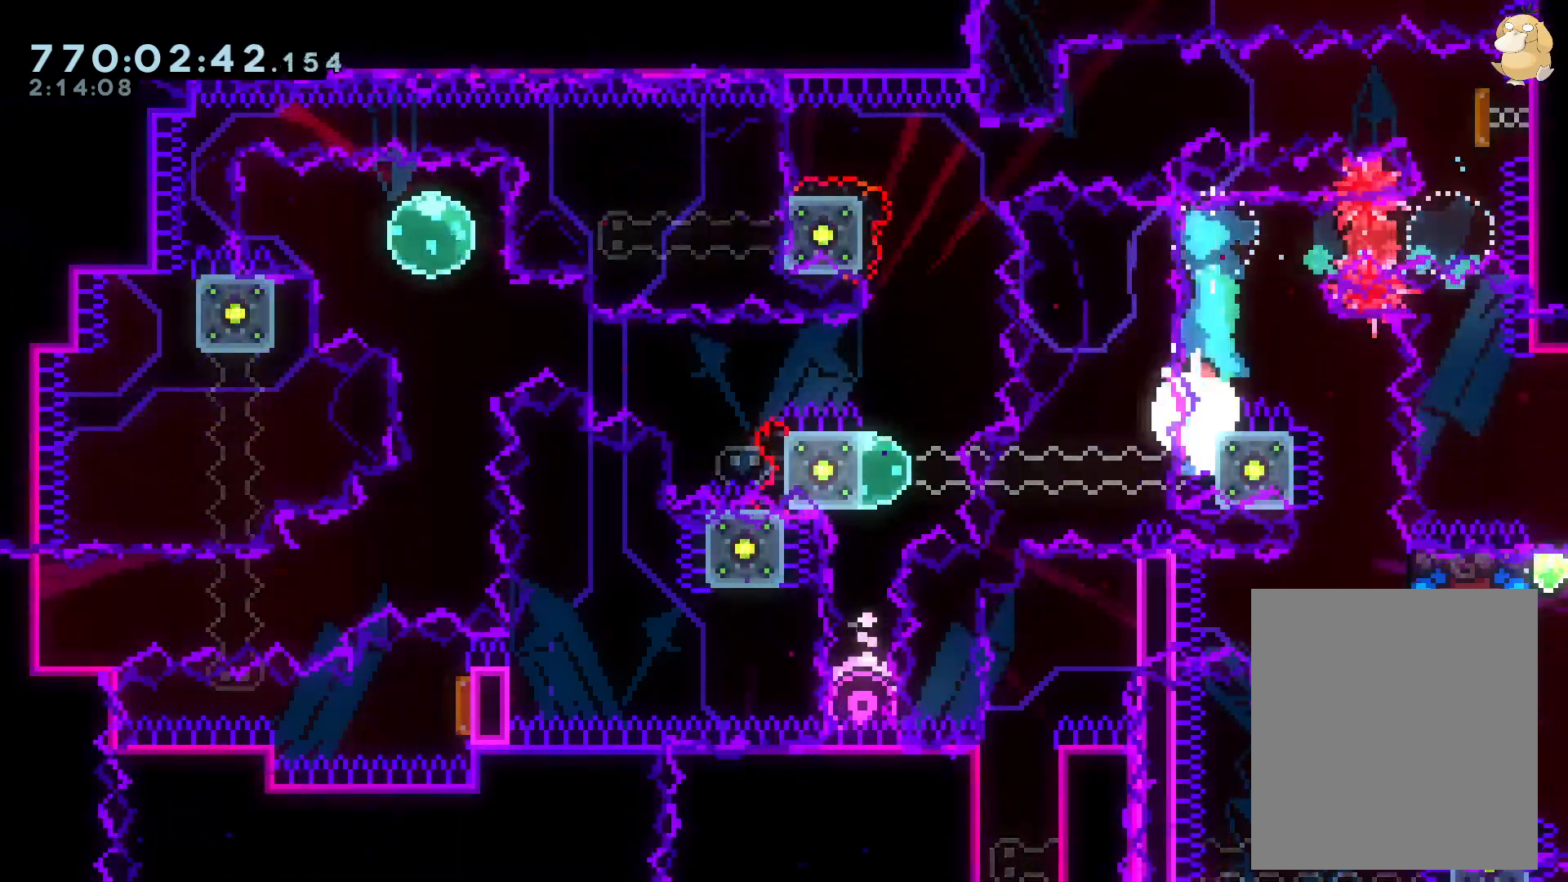
{"buttons": ["B", "L2"], "left_stick": "center", "right_stick": "center", "events": [[50, "DPAD_RIGHT", "up"], [167, "DPAD_RIGHT", "down"], [450, "DPAD_RIGHT", "up"]]}
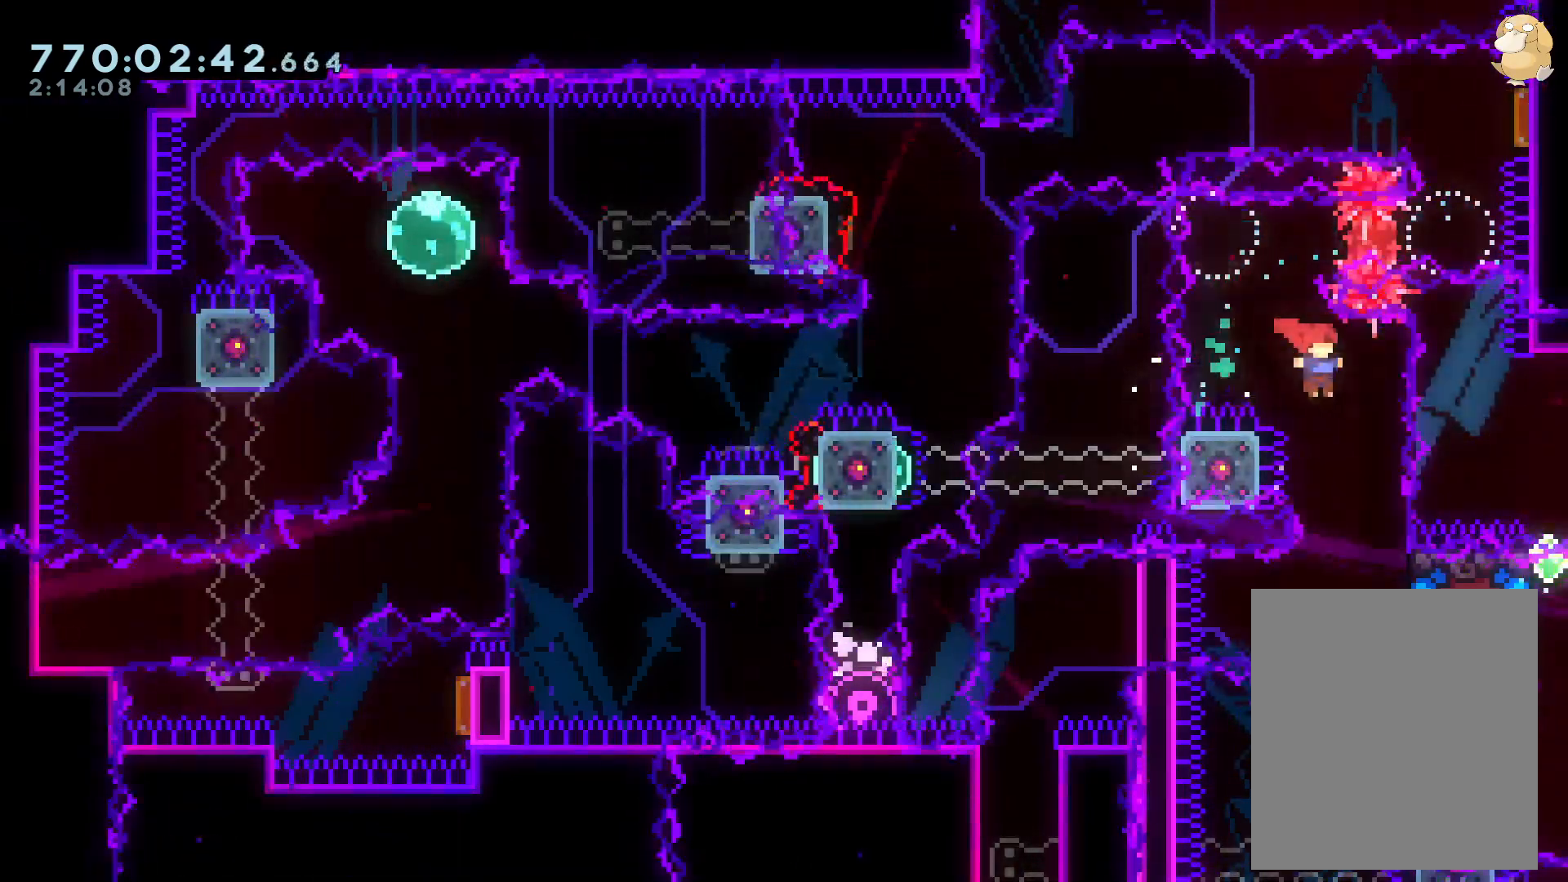
{"buttons": [], "left_stick": "center", "right_stick": "center"}
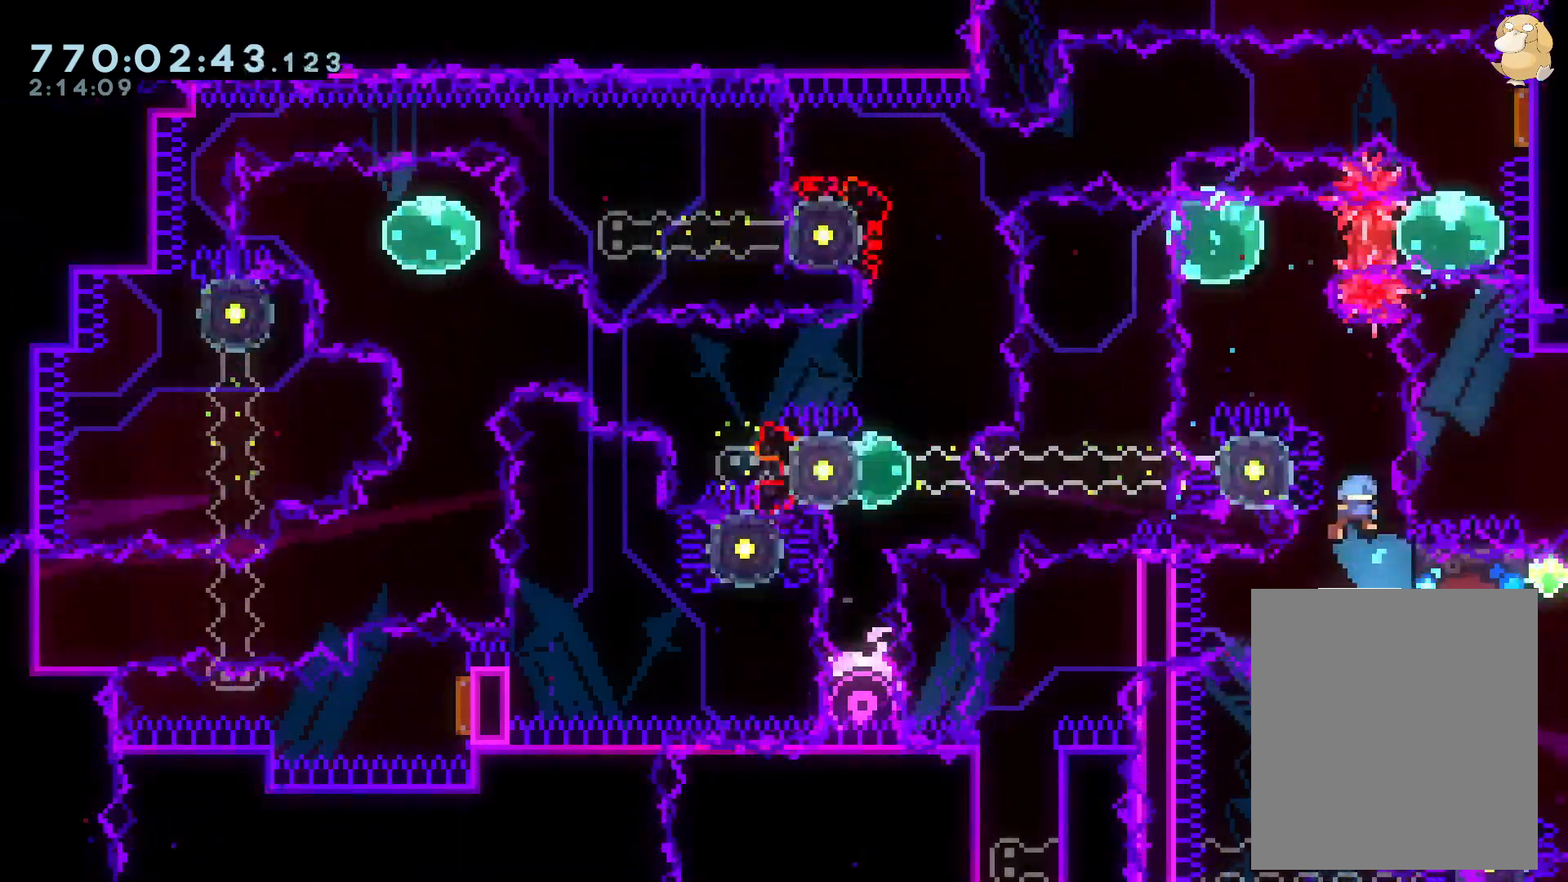
{"buttons": ["B", "L2"], "left_stick": "center", "right_stick": "center", "events": [[233, "DPAD_RIGHT", "down"], [267, "L2", "down"], [350, "DPAD_RIGHT", "up"], [433, "B", "down"]]}
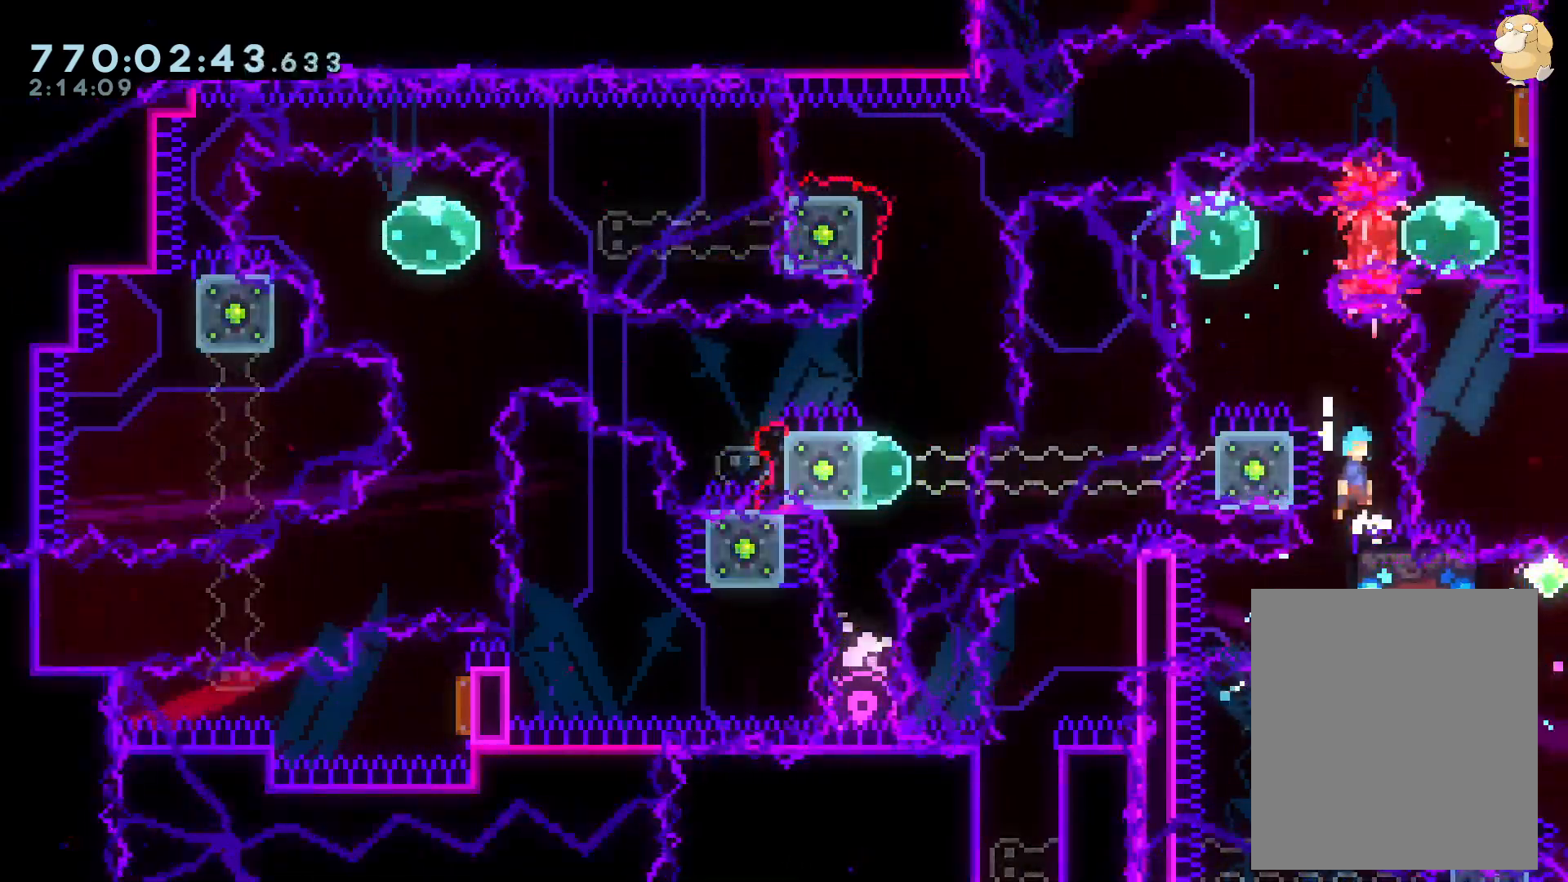
{"buttons": ["DPAD_RIGHT"], "left_stick": "center", "right_stick": "center", "events": [[33, "DPAD_RIGHT", "down"], [133, "B", "up"], [133, "DPAD_RIGHT", "up"], [250, "L2", "up"], [450, "DPAD_RIGHT", "down"]]}
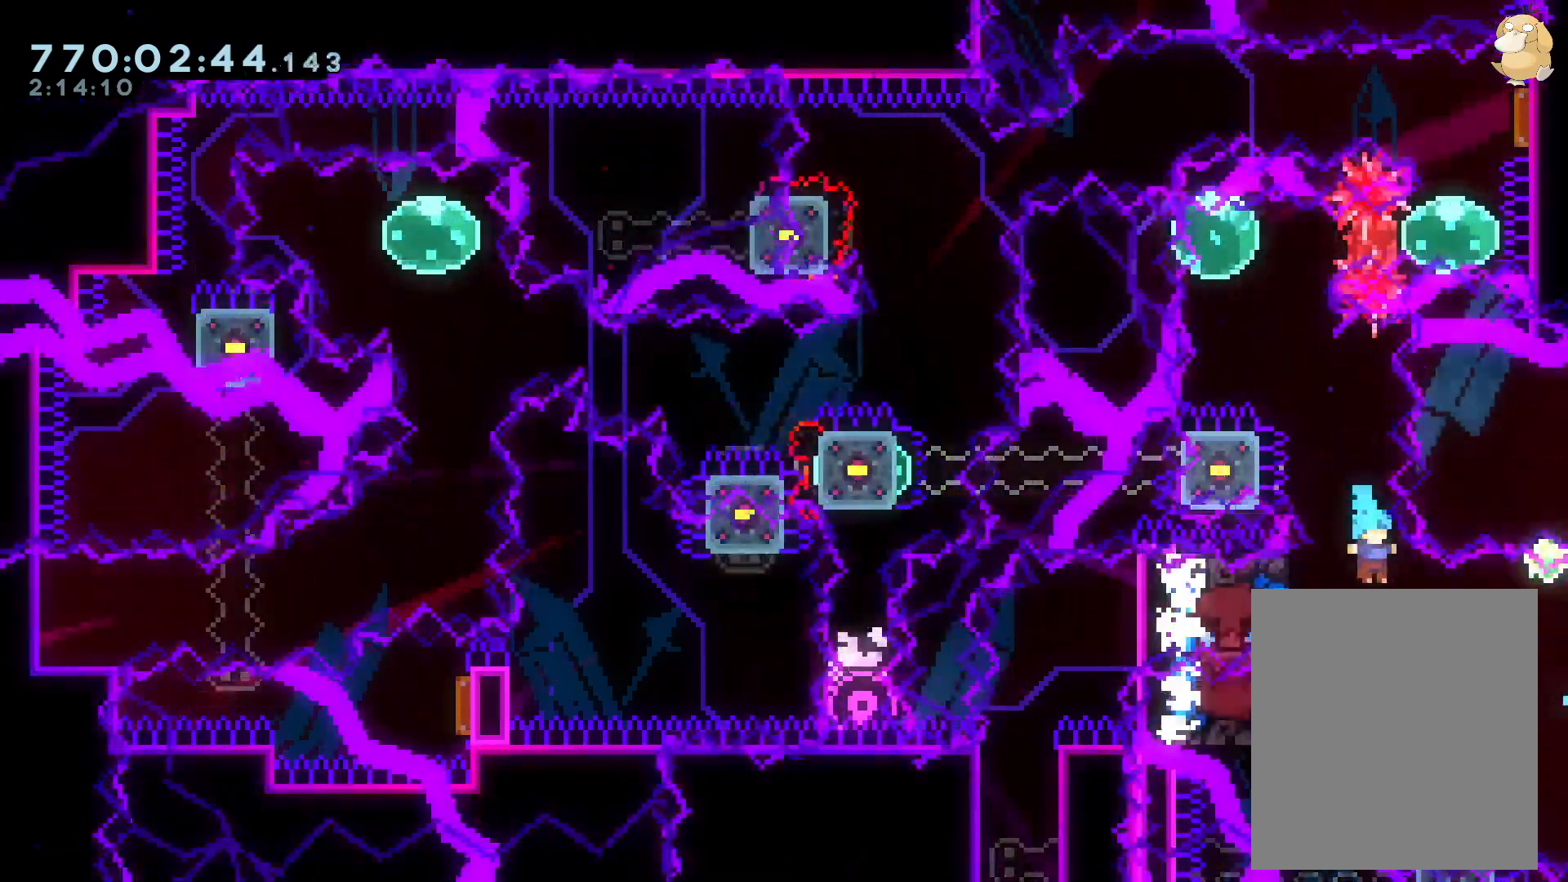
{"buttons": ["B"], "left_stick": "center", "right_stick": "center", "events": [[83, "DPAD_RIGHT", "up"], [283, "right_stick", "up"], [300, "B", "down"], [333, "right_stick", "center"]]}
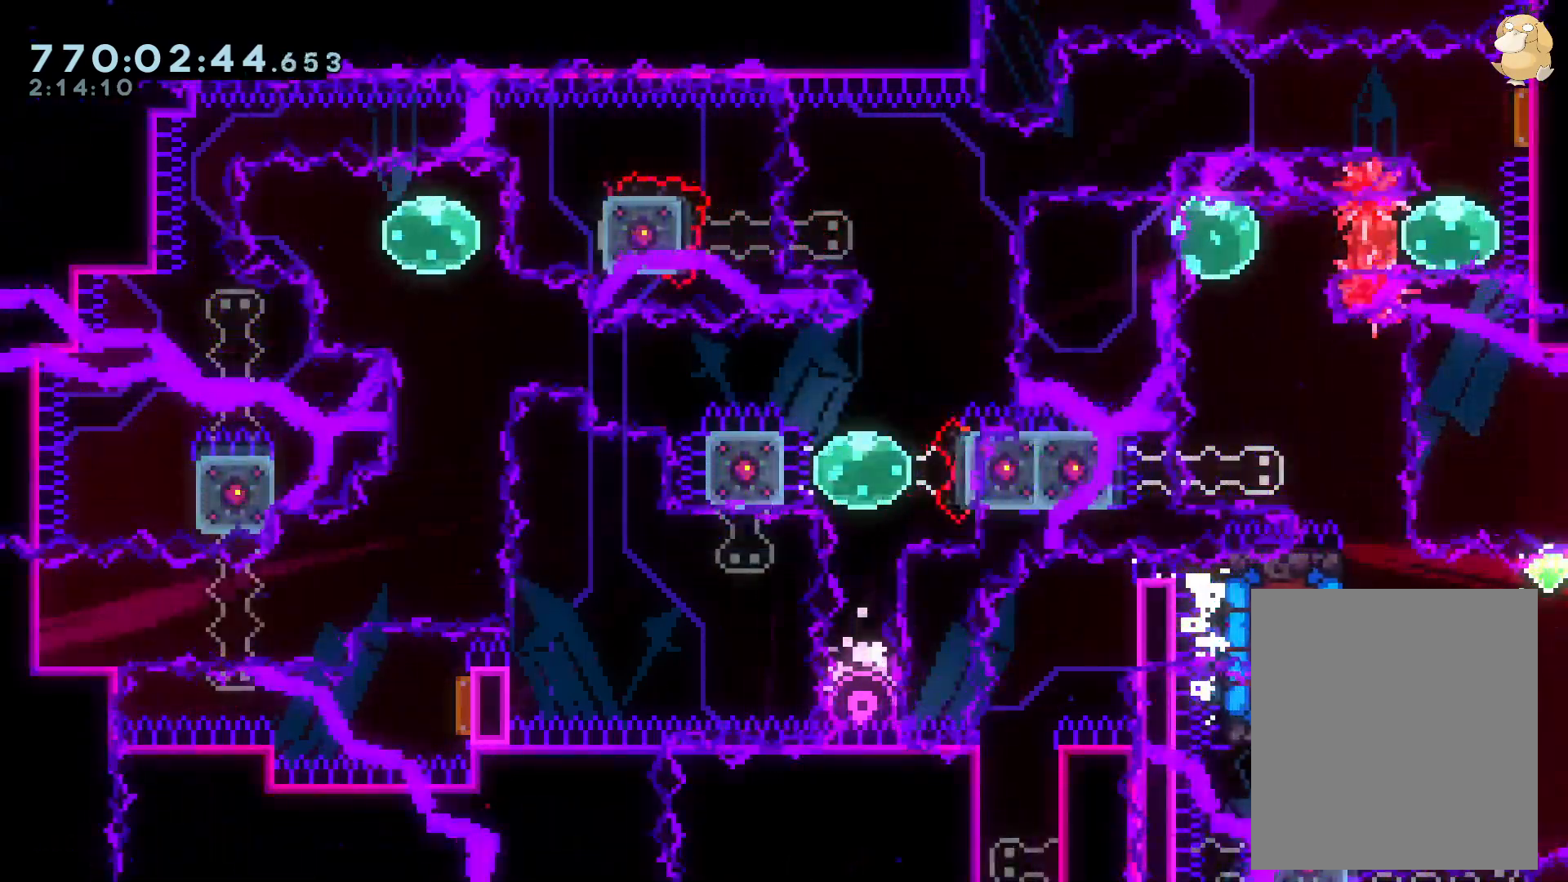
{"buttons": ["L2"], "left_stick": "center", "right_stick": "center", "events": [[50, "DPAD_LEFT", "down"], [67, "L2", "down"], [133, "B", "up"], [150, "DPAD_LEFT", "up"], [217, "B", "down"], [267, "B", "up"]]}
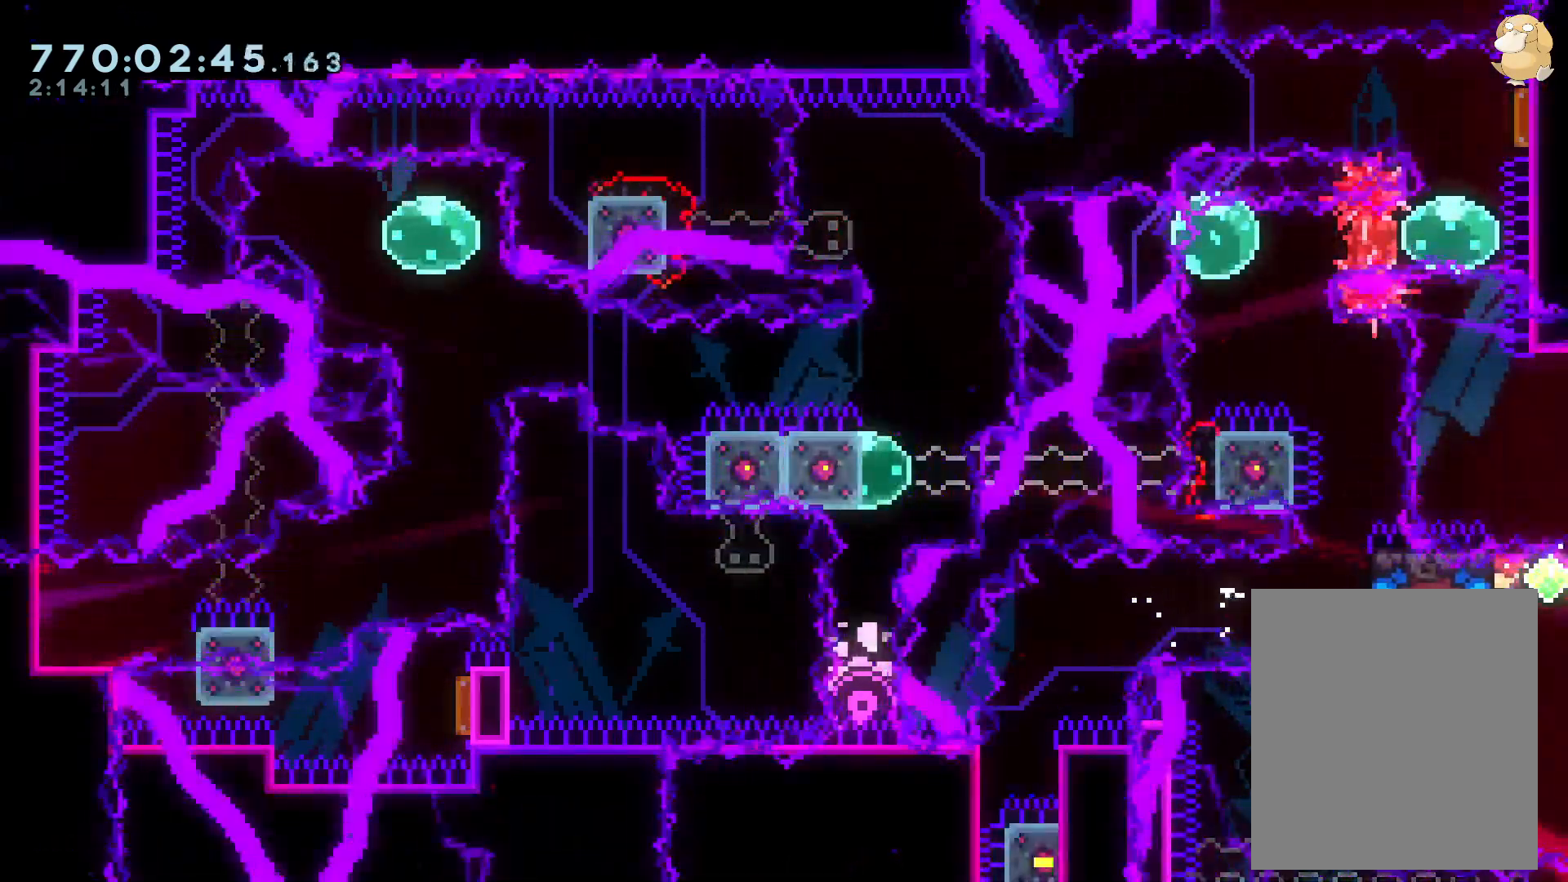
{"buttons": ["L2"], "left_stick": "center", "right_stick": "center", "events": [[50, "DPAD_DOWN", "down"], [167, "DPAD_DOWN", "up"]]}
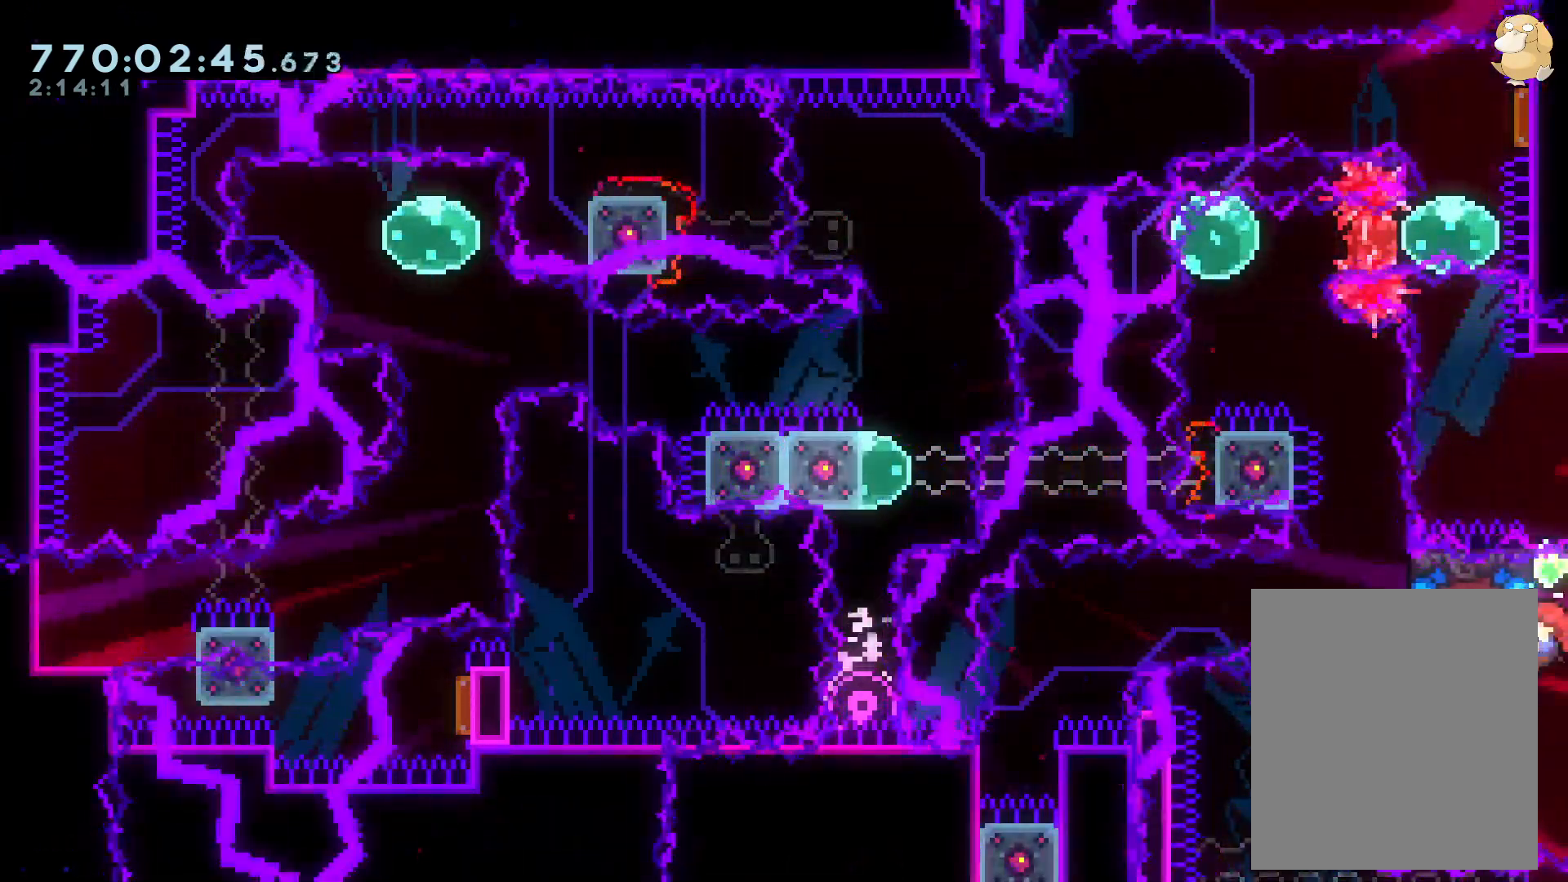
{"buttons": ["L2"], "left_stick": "center", "right_stick": "center", "events": [[83, "DPAD_DOWN", "down"], [167, "DPAD_DOWN", "up"]]}
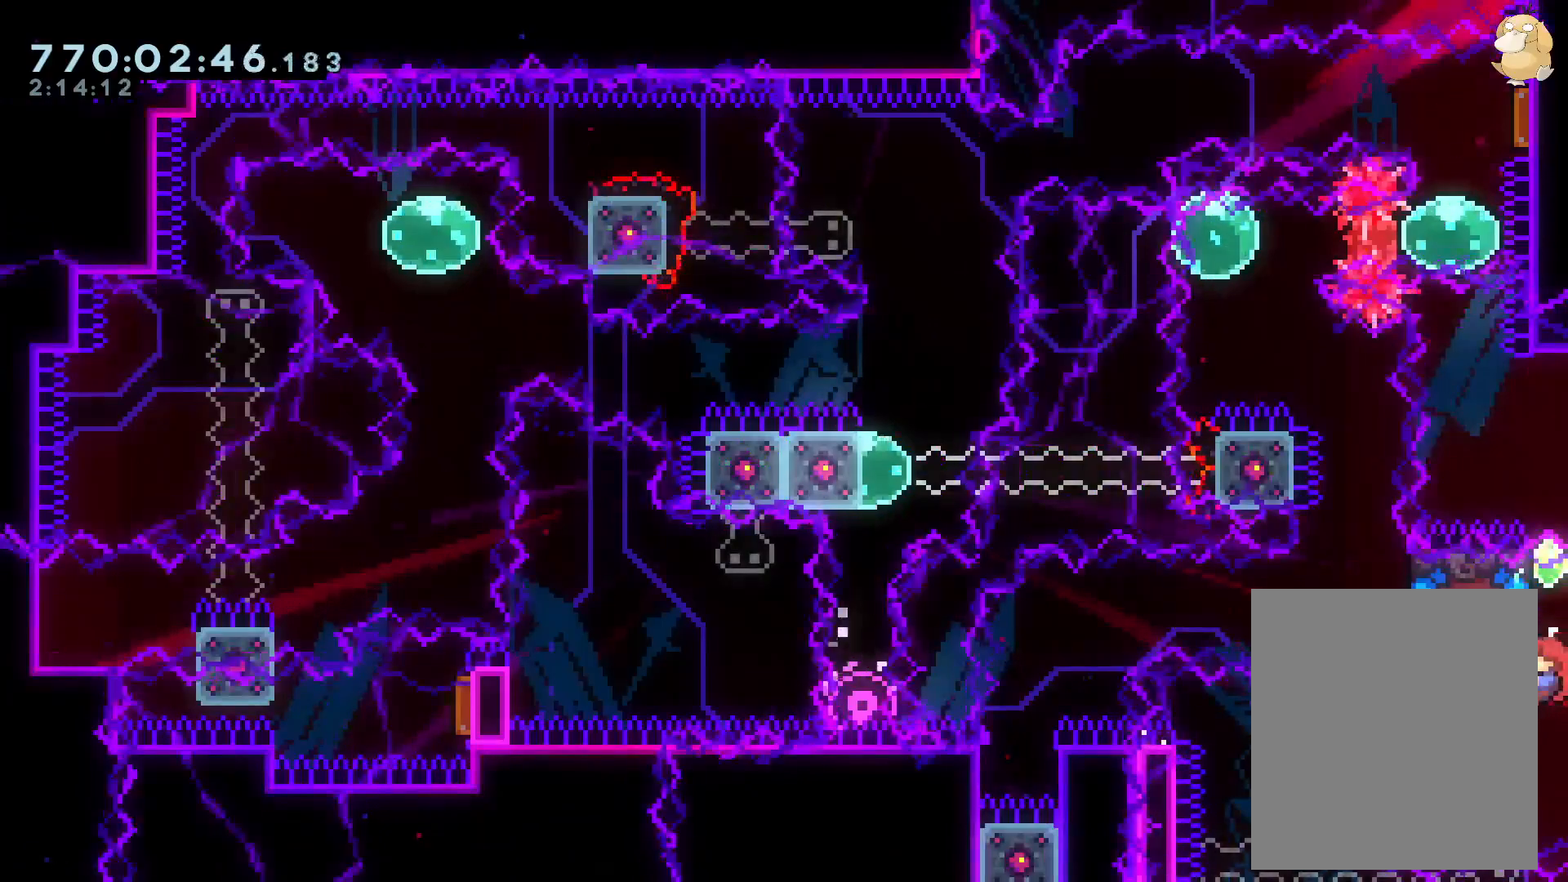
{"buttons": ["L2"], "left_stick": "center", "right_stick": "center", "events": [[50, "DPAD_LEFT", "down"], [50, "Y", "down"], [183, "Y", "up"], [217, "DPAD_LEFT", "up"]]}
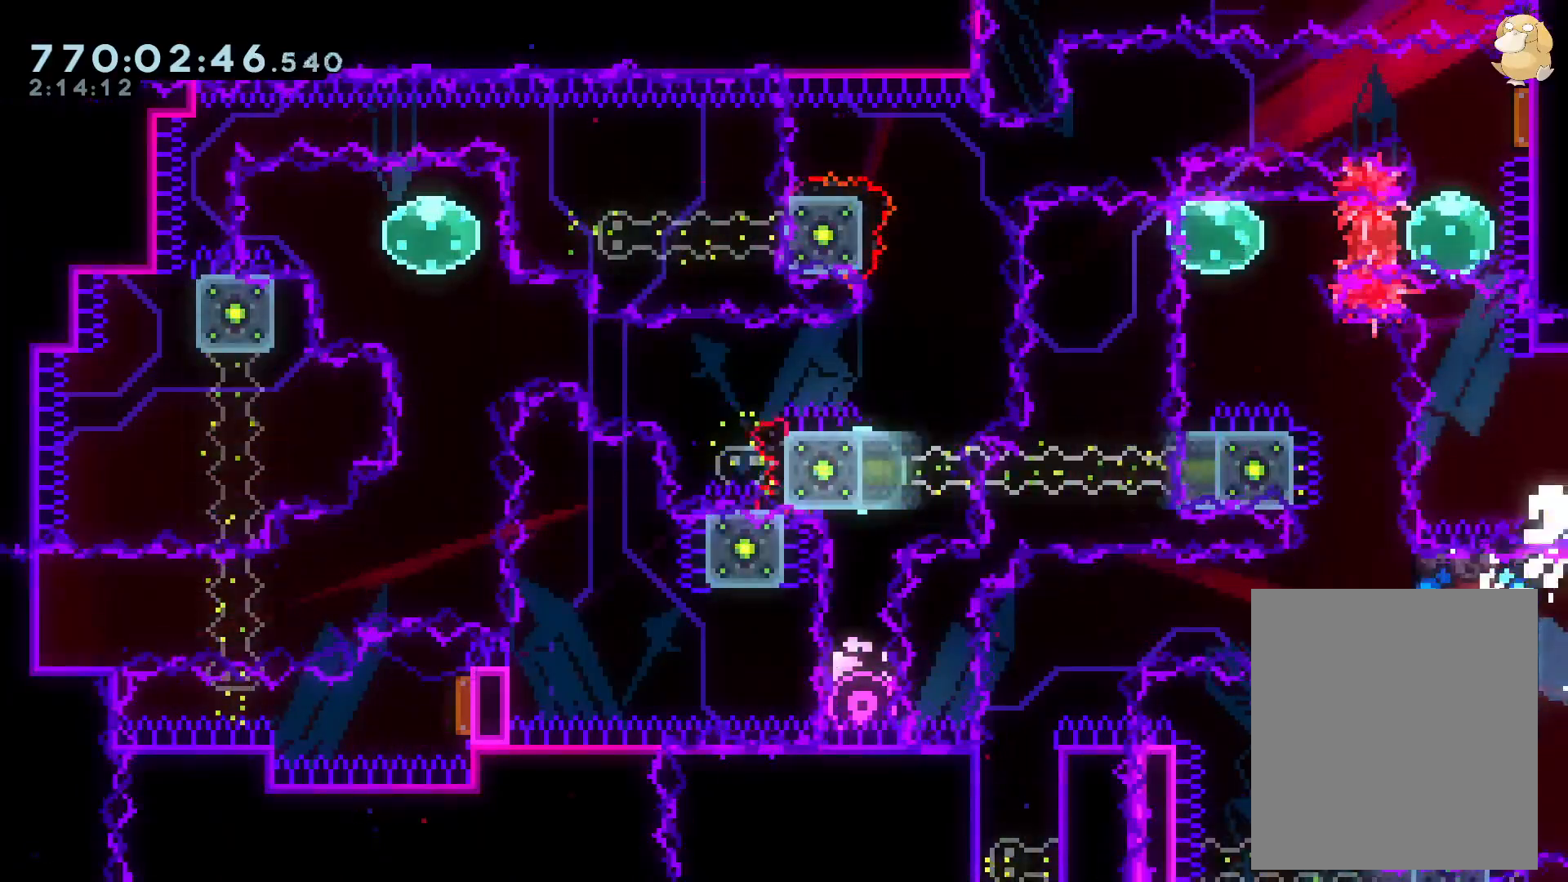
{"buttons": [], "left_stick": "center", "right_stick": "center", "events": [[100, "DPAD_LEFT", "down"], [250, "DPAD_LEFT", "up"], [300, "A", "down"], [383, "L2", "up"], [433, "A", "up"]]}
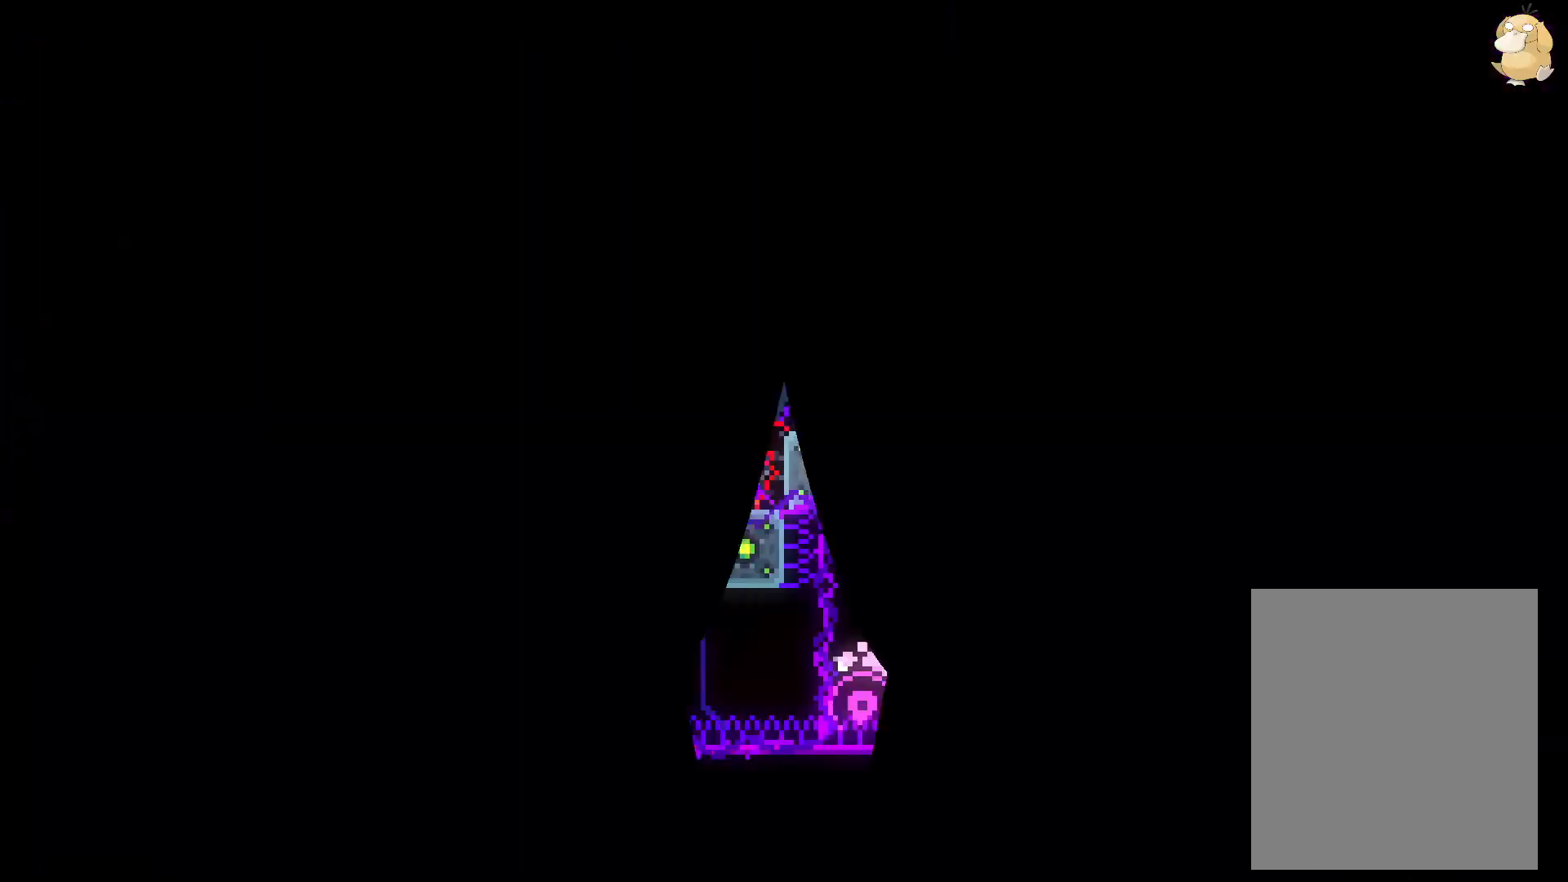
{"buttons": [], "left_stick": "center", "right_stick": "center", "events": []}
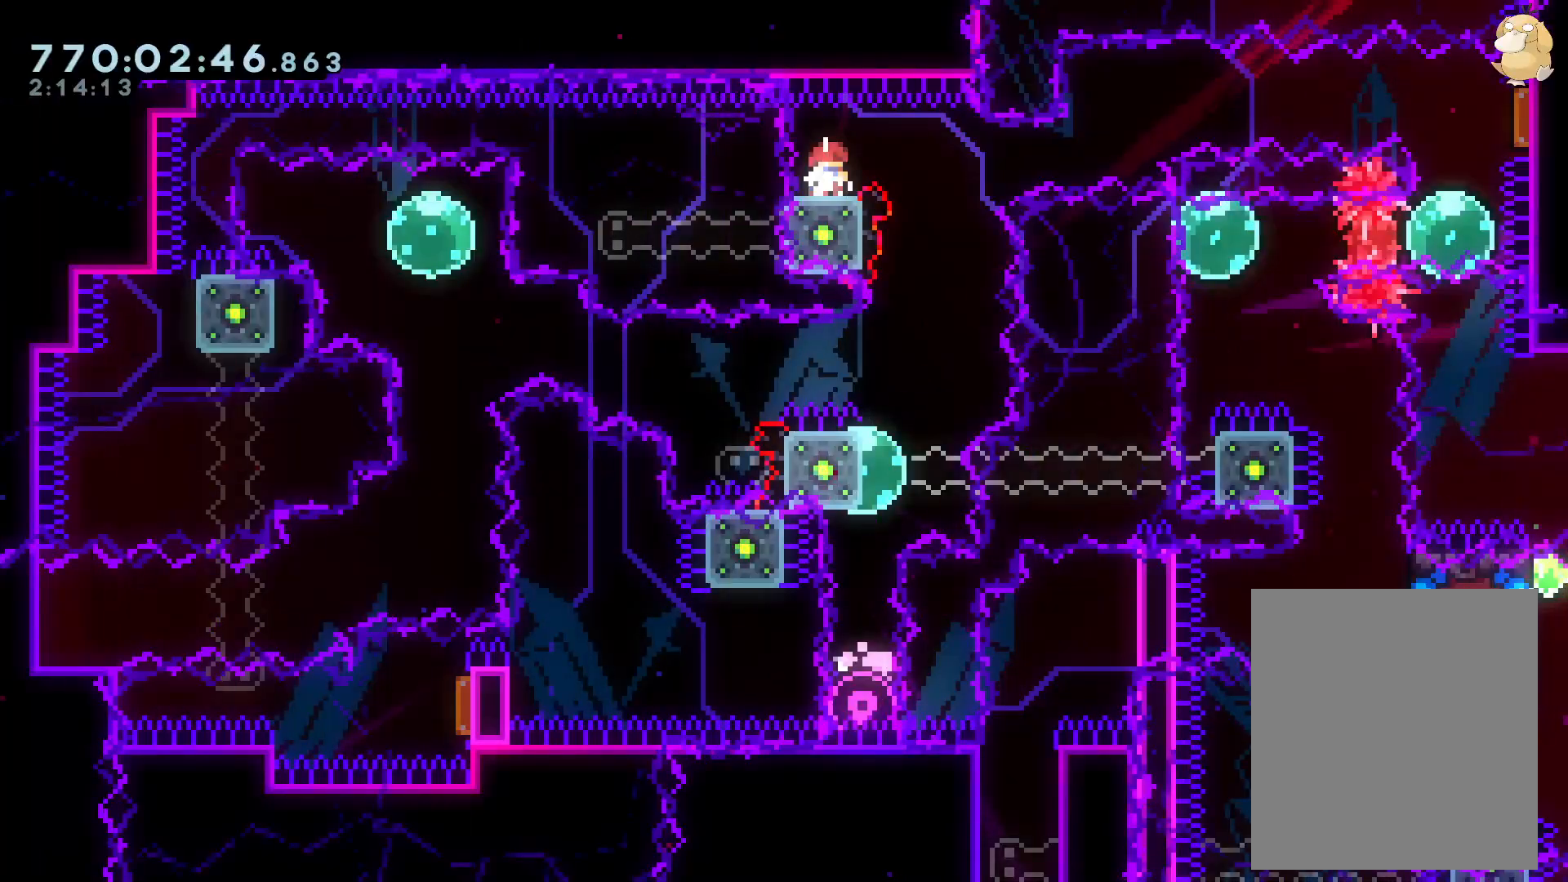
{"buttons": ["L2", "DPAD_DOWN"], "left_stick": "center", "right_stick": "center", "events": [[317, "DPAD_DOWN", "down"], [400, "L2", "down"]]}
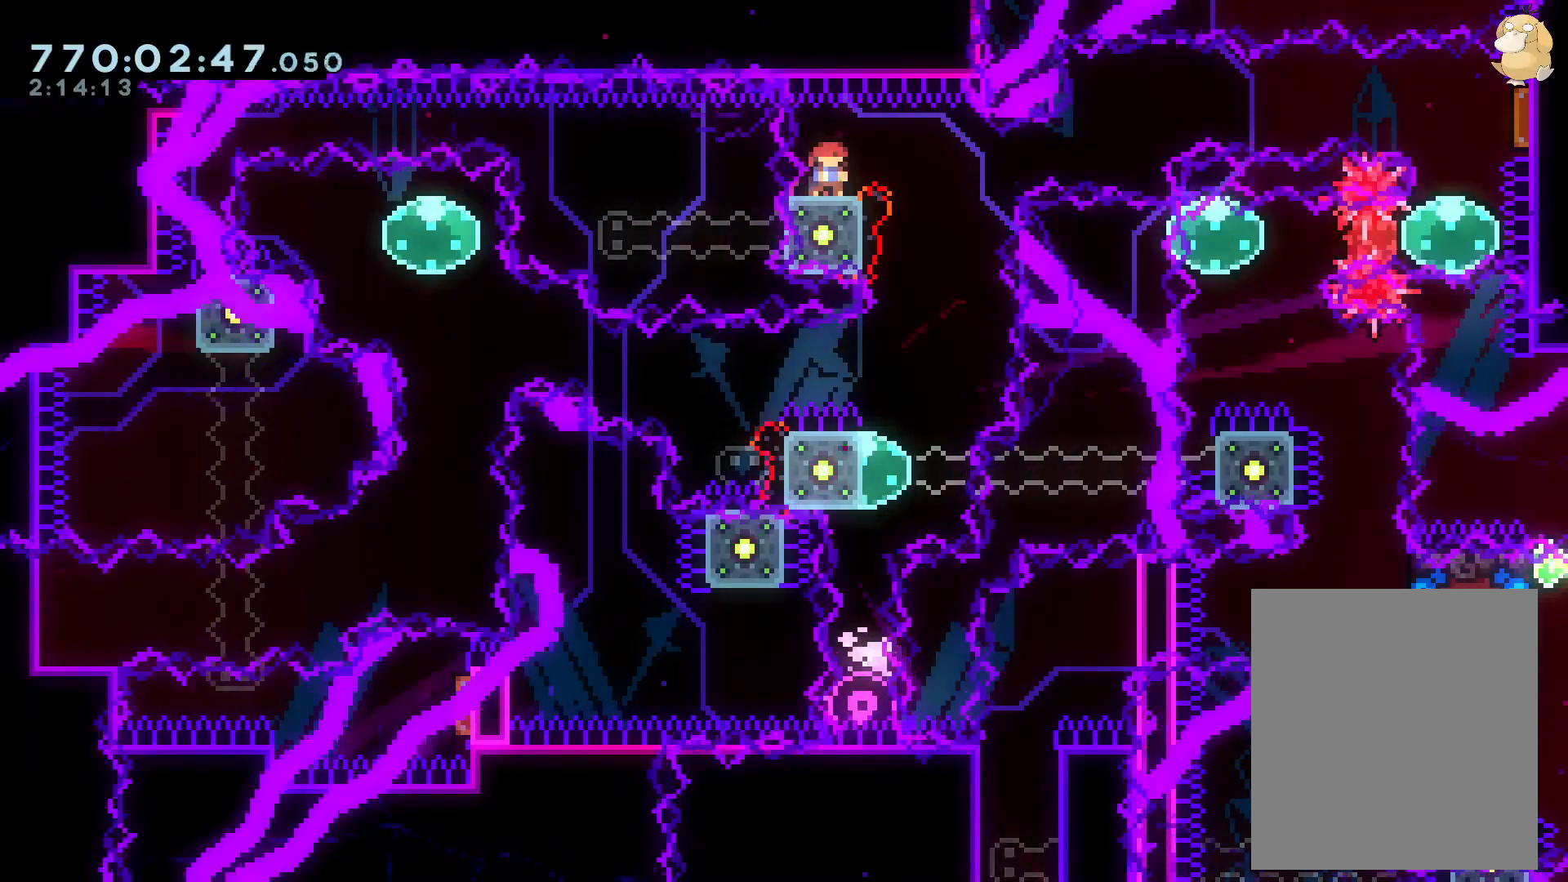
{"buttons": ["L2", "DPAD_DOWN", "DPAD_RIGHT"], "left_stick": "center", "right_stick": "center", "events": [[433, "DPAD_RIGHT", "down"]]}
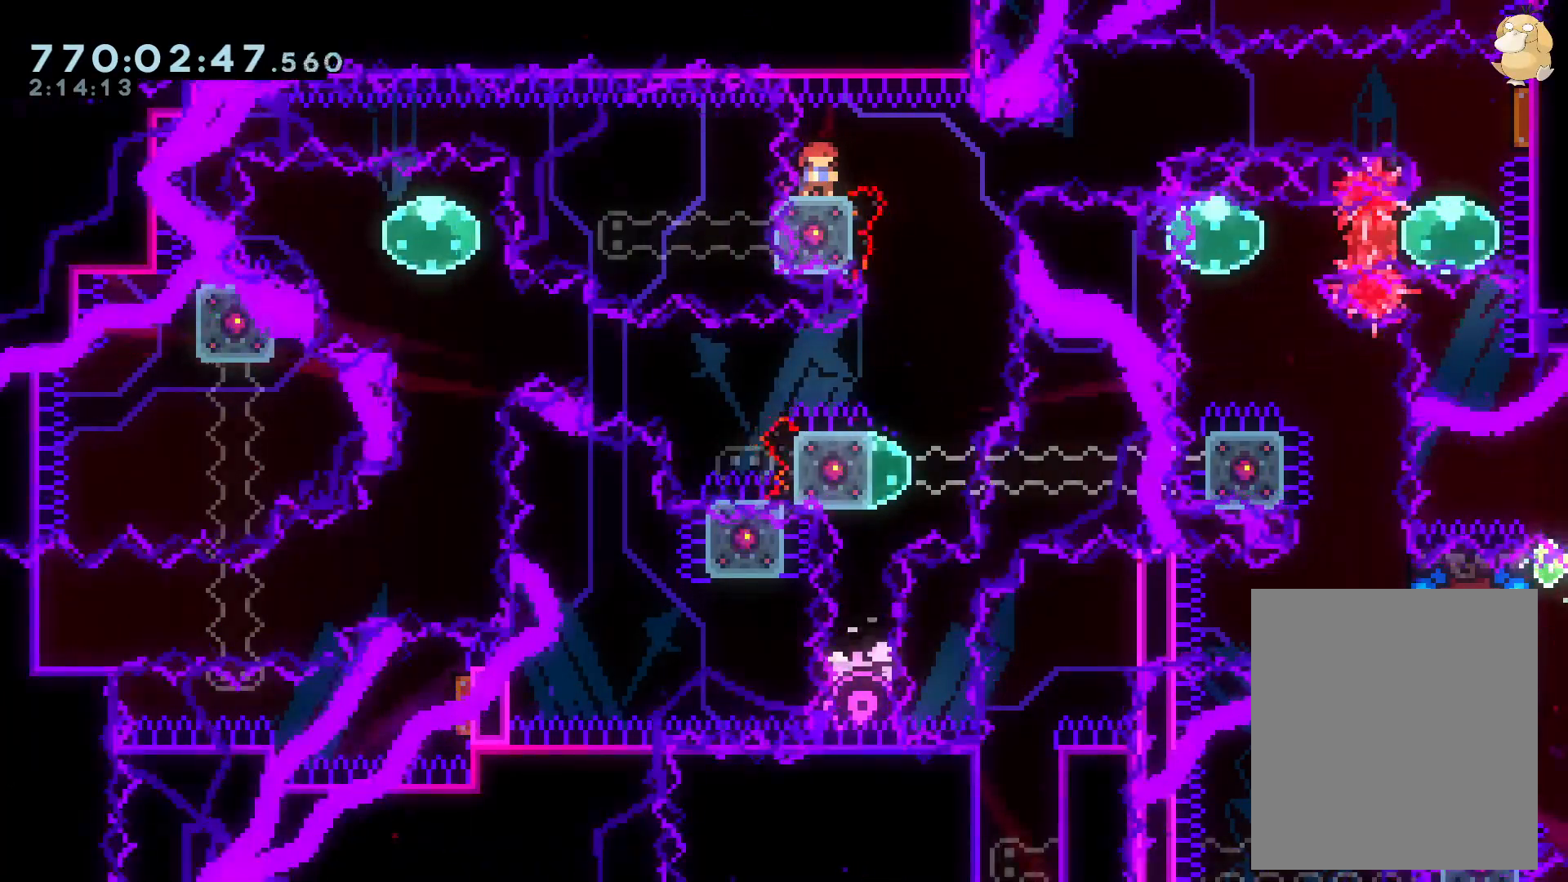
{"buttons": ["L2", "DPAD_DOWN", "DPAD_RIGHT"], "left_stick": "center", "right_stick": "center", "events": [[33, "Y", "down"], [117, "DPAD_UP", "down"], [133, "Y", "up"], [200, "B", "down"], [200, "DPAD_UP", "up"], [367, "B", "up"]]}
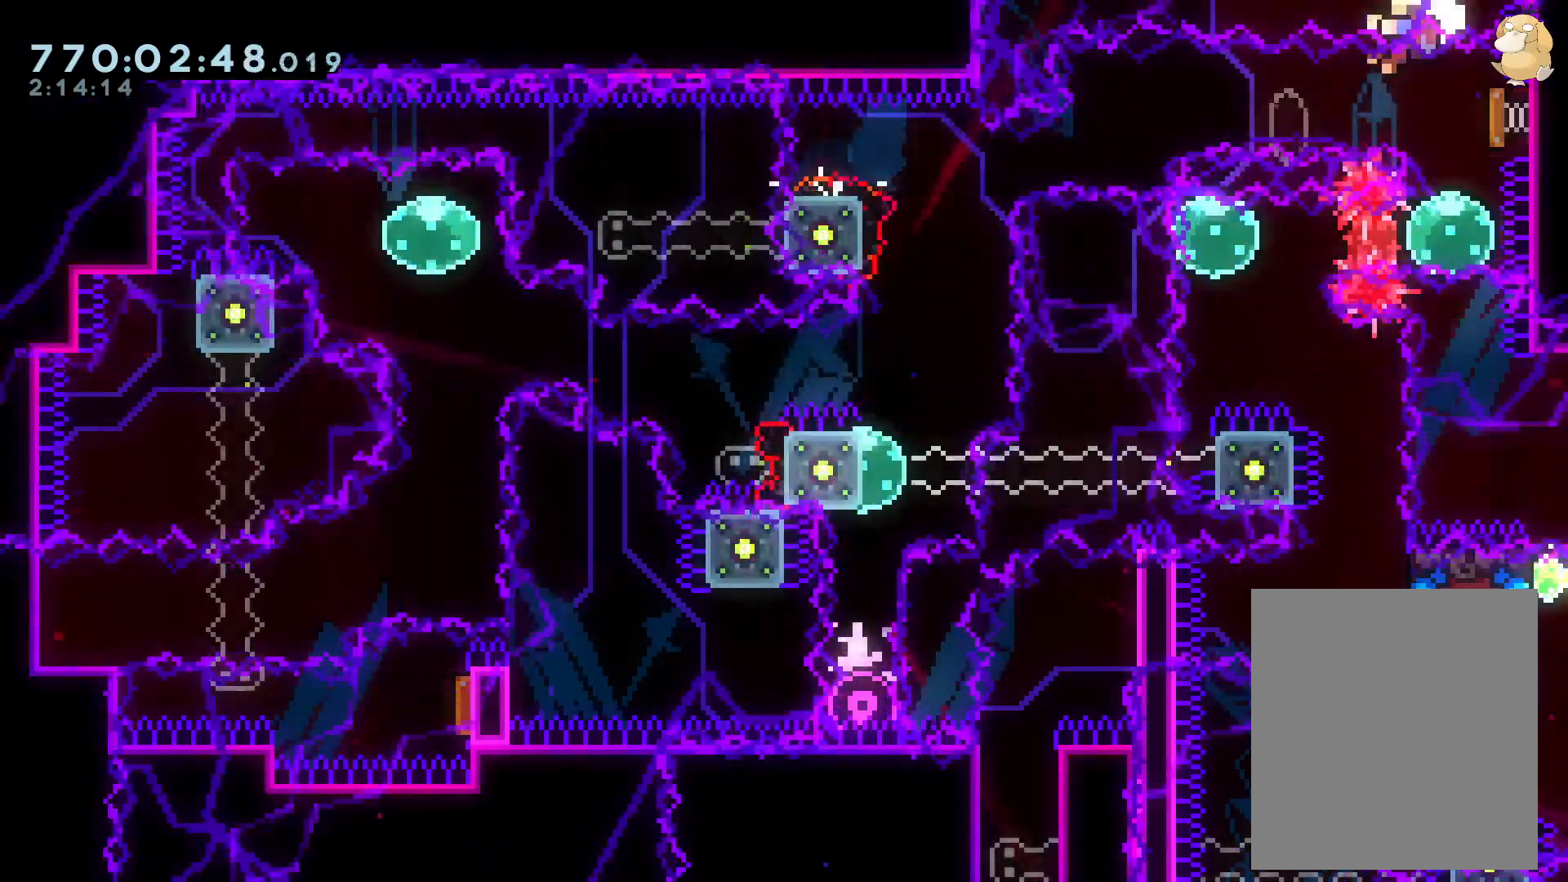
{"buttons": ["L2"], "left_stick": "center", "right_stick": "center", "events": [[200, "DPAD_DOWN", "up"], [200, "DPAD_RIGHT", "up"], [250, "A", "down"], [367, "A", "up"]]}
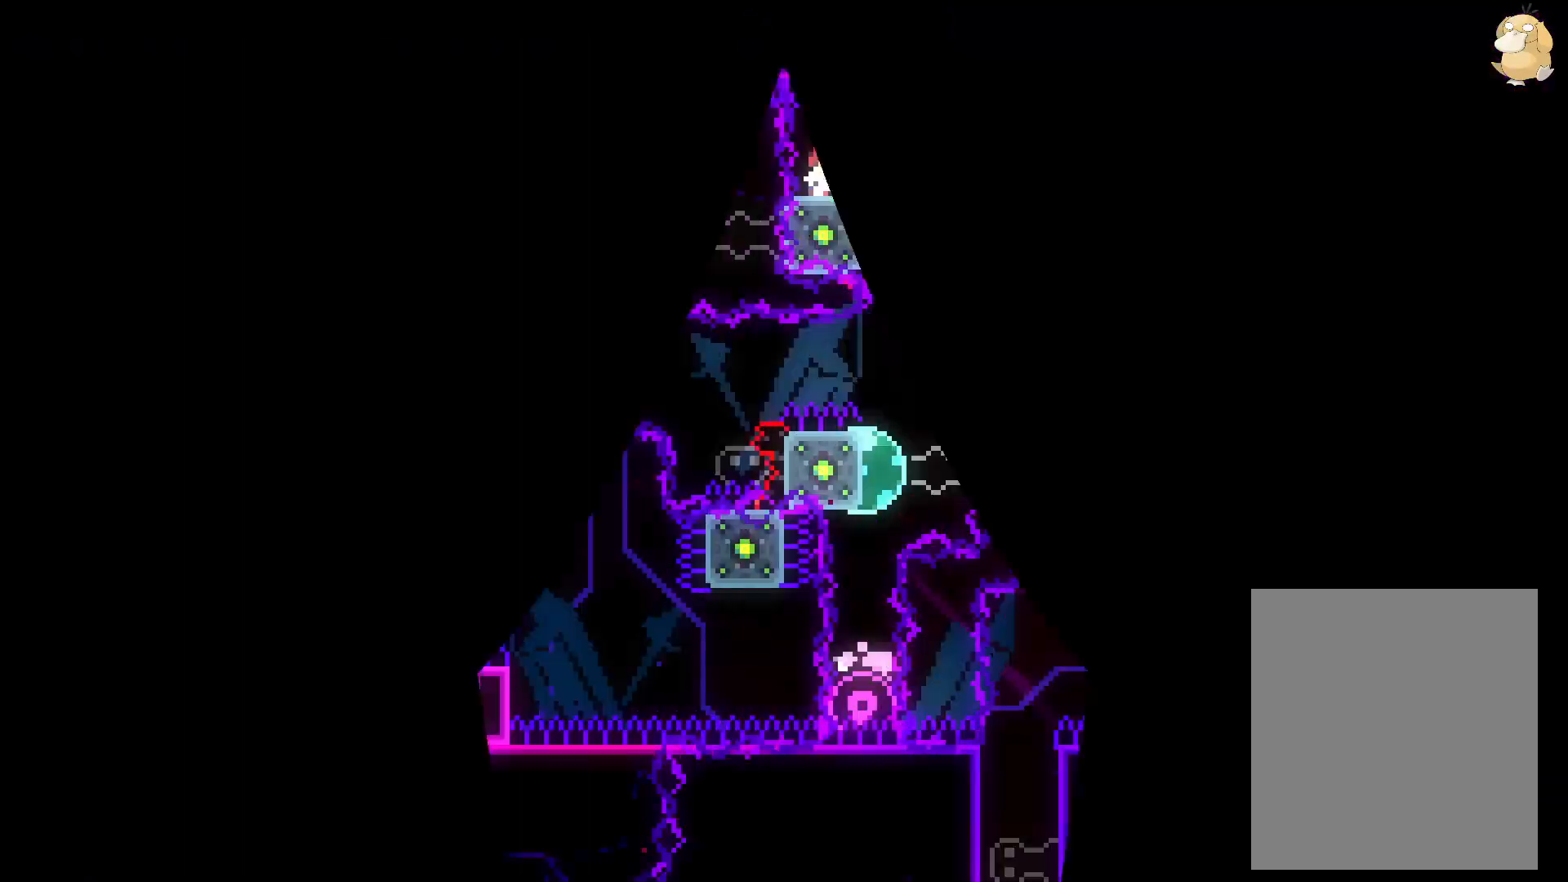
{"buttons": ["L2", "DPAD_UP"], "left_stick": "center", "right_stick": "center", "events": [[450, "DPAD_UP", "down"]]}
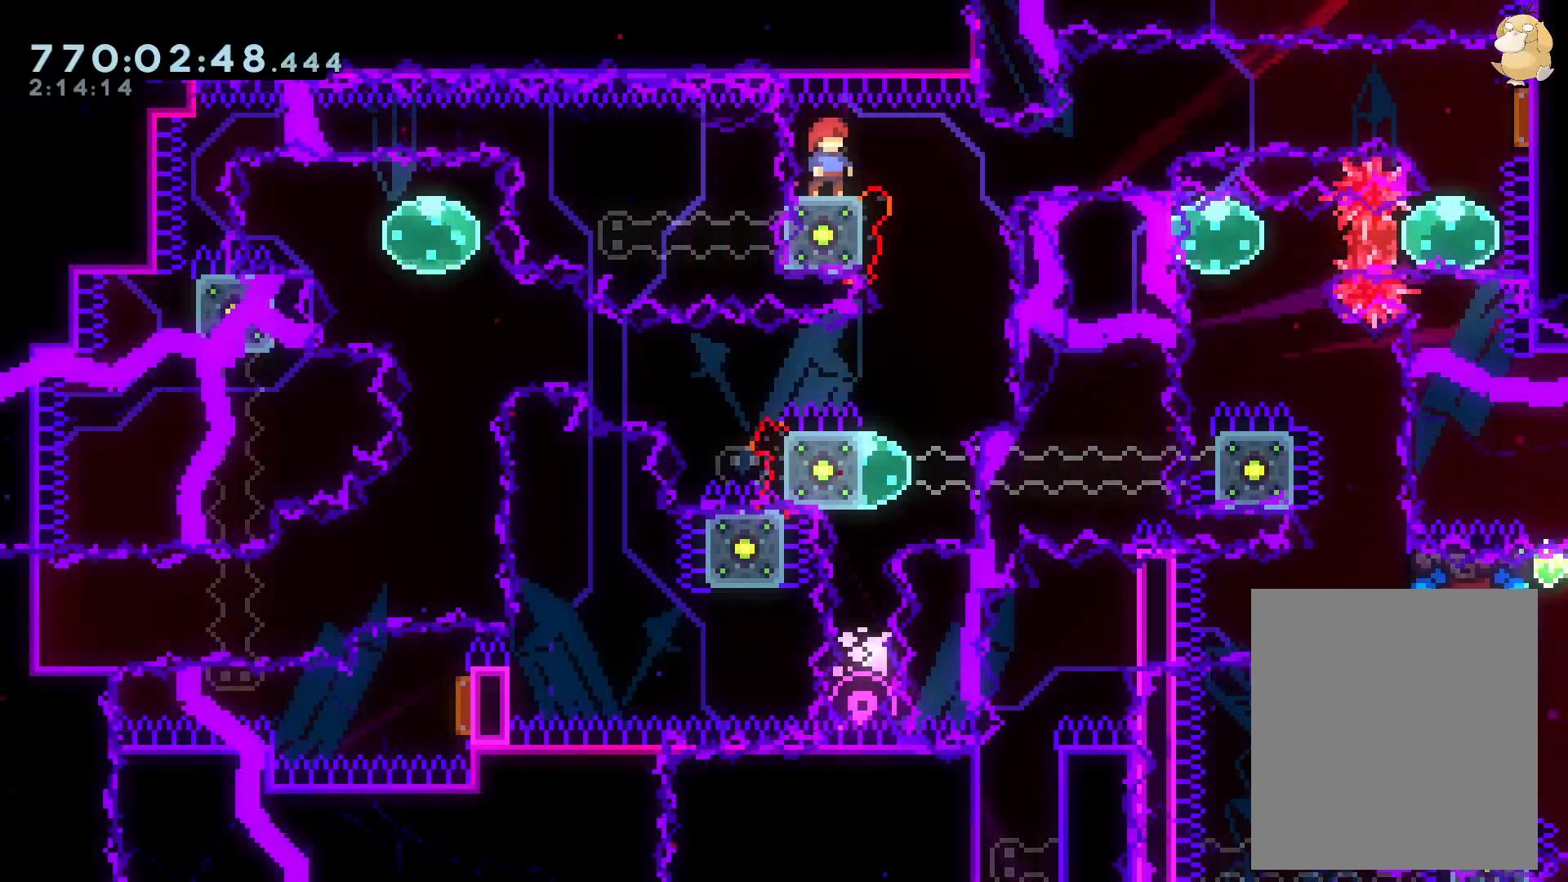
{"buttons": ["Y", "L2", "DPAD_DOWN", "DPAD_RIGHT"], "left_stick": "center", "right_stick": "center", "events": [[50, "DPAD_UP", "up"], [217, "DPAD_DOWN", "down"], [367, "DPAD_RIGHT", "down"], [483, "Y", "down"]]}
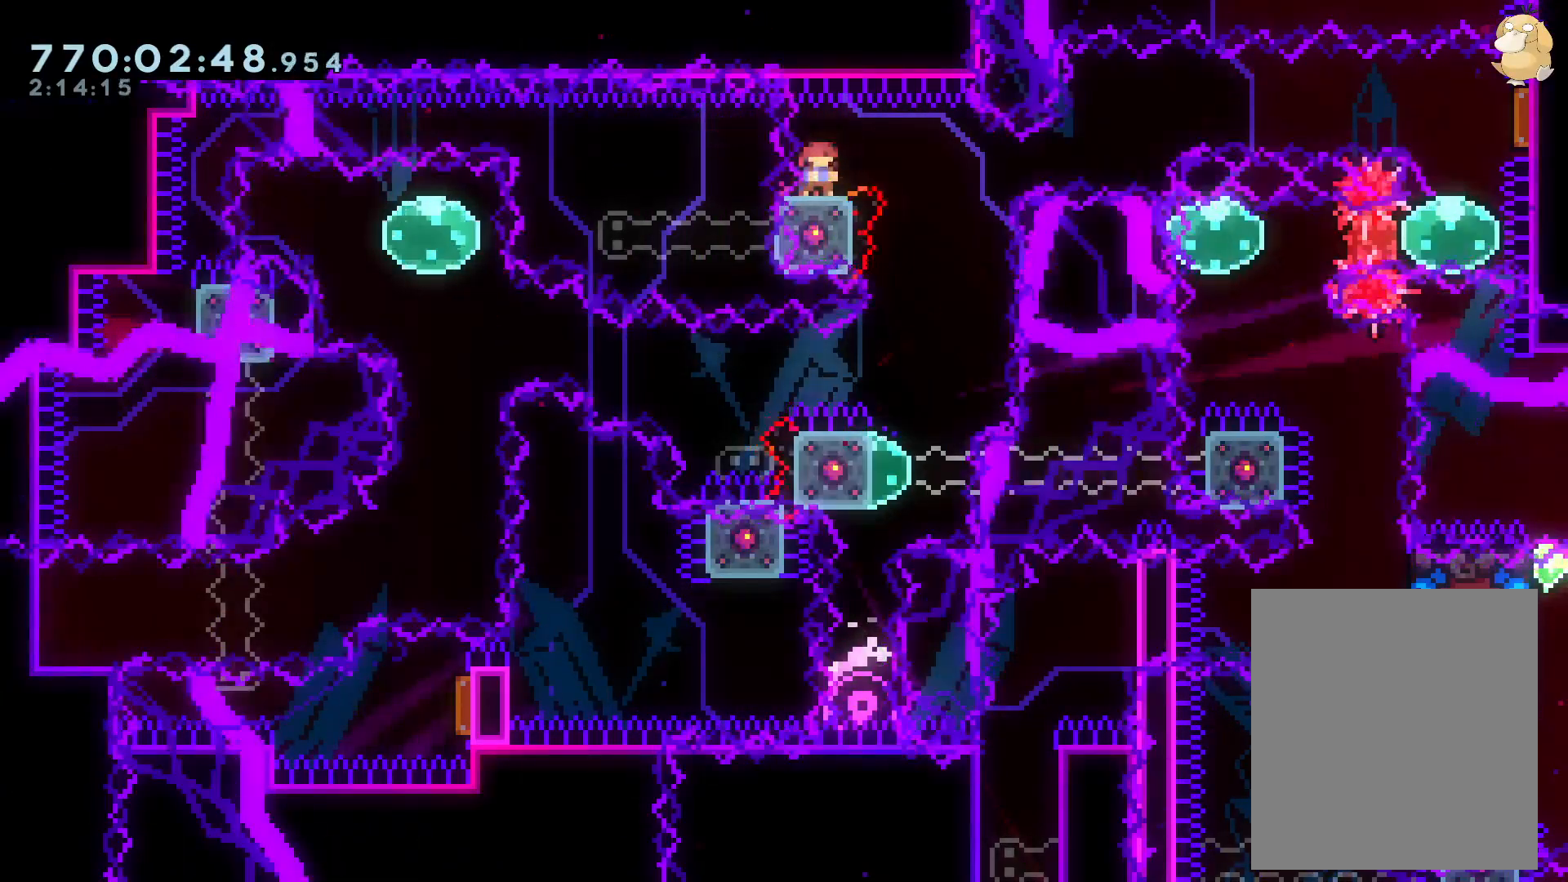
{"buttons": ["L2", "DPAD_DOWN"], "left_stick": "center", "right_stick": "center", "events": [[50, "Y", "up"], [150, "B", "down"], [250, "B", "up"], [367, "DPAD_RIGHT", "up"], [367, "Y", "down"], [483, "Y", "up"]]}
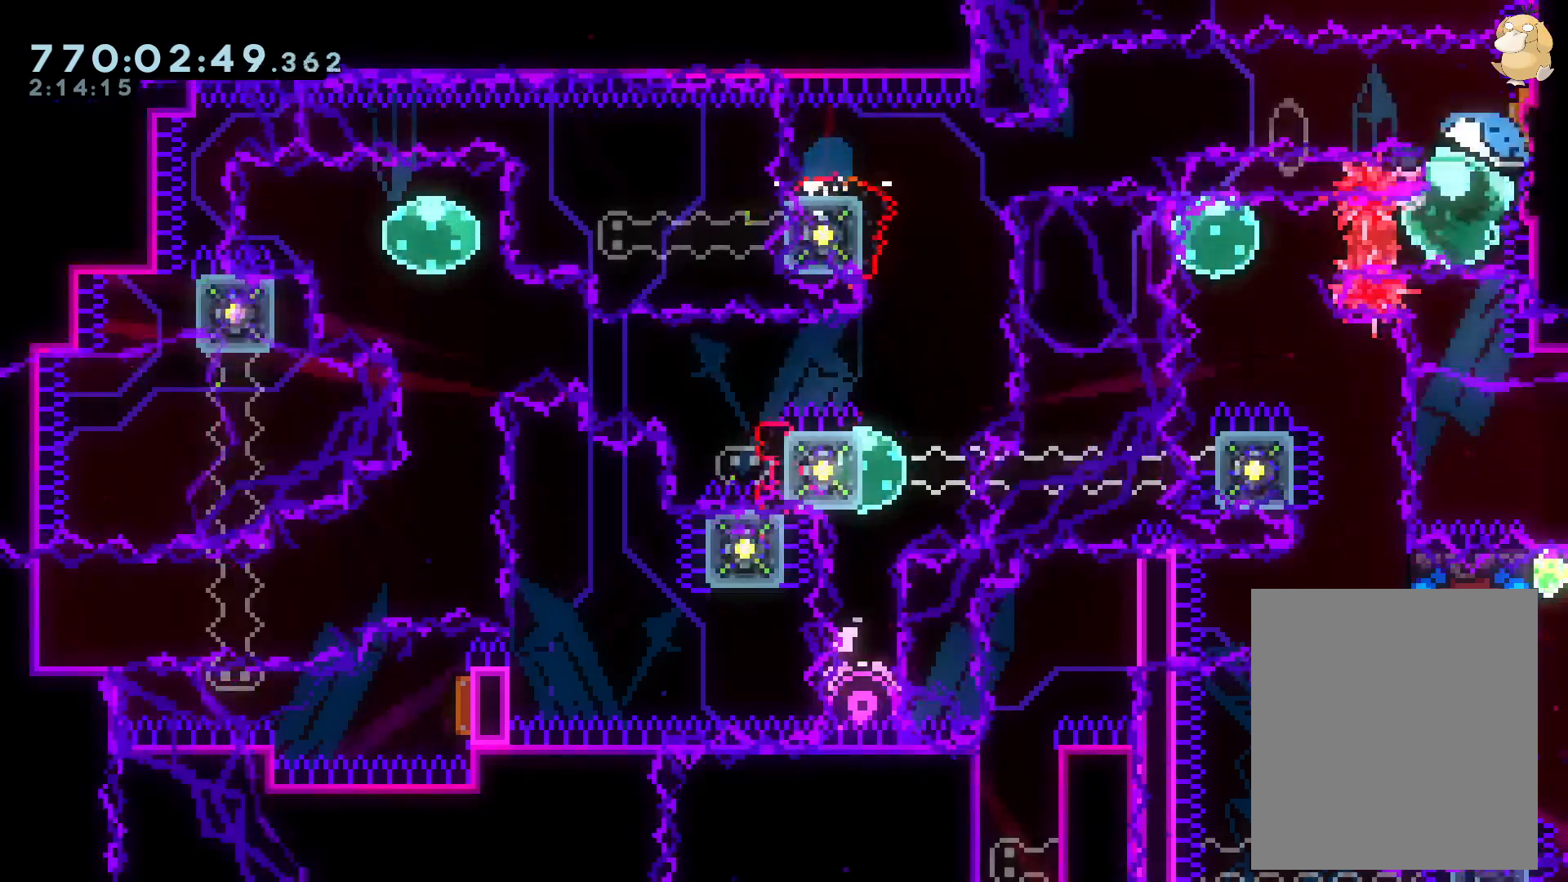
{"buttons": ["Y", "L2", "DPAD_DOWN"], "left_stick": "center", "right_stick": "center", "events": [[50, "DPAD_DOWN", "up"], [133, "DPAD_LEFT", "down"], [167, "R1", "down"], [267, "R1", "up"], [300, "DPAD_UP", "down"], [333, "DPAD_LEFT", "up"], [400, "DPAD_UP", "up"], [417, "DPAD_DOWN", "down"], [433, "Y", "down"]]}
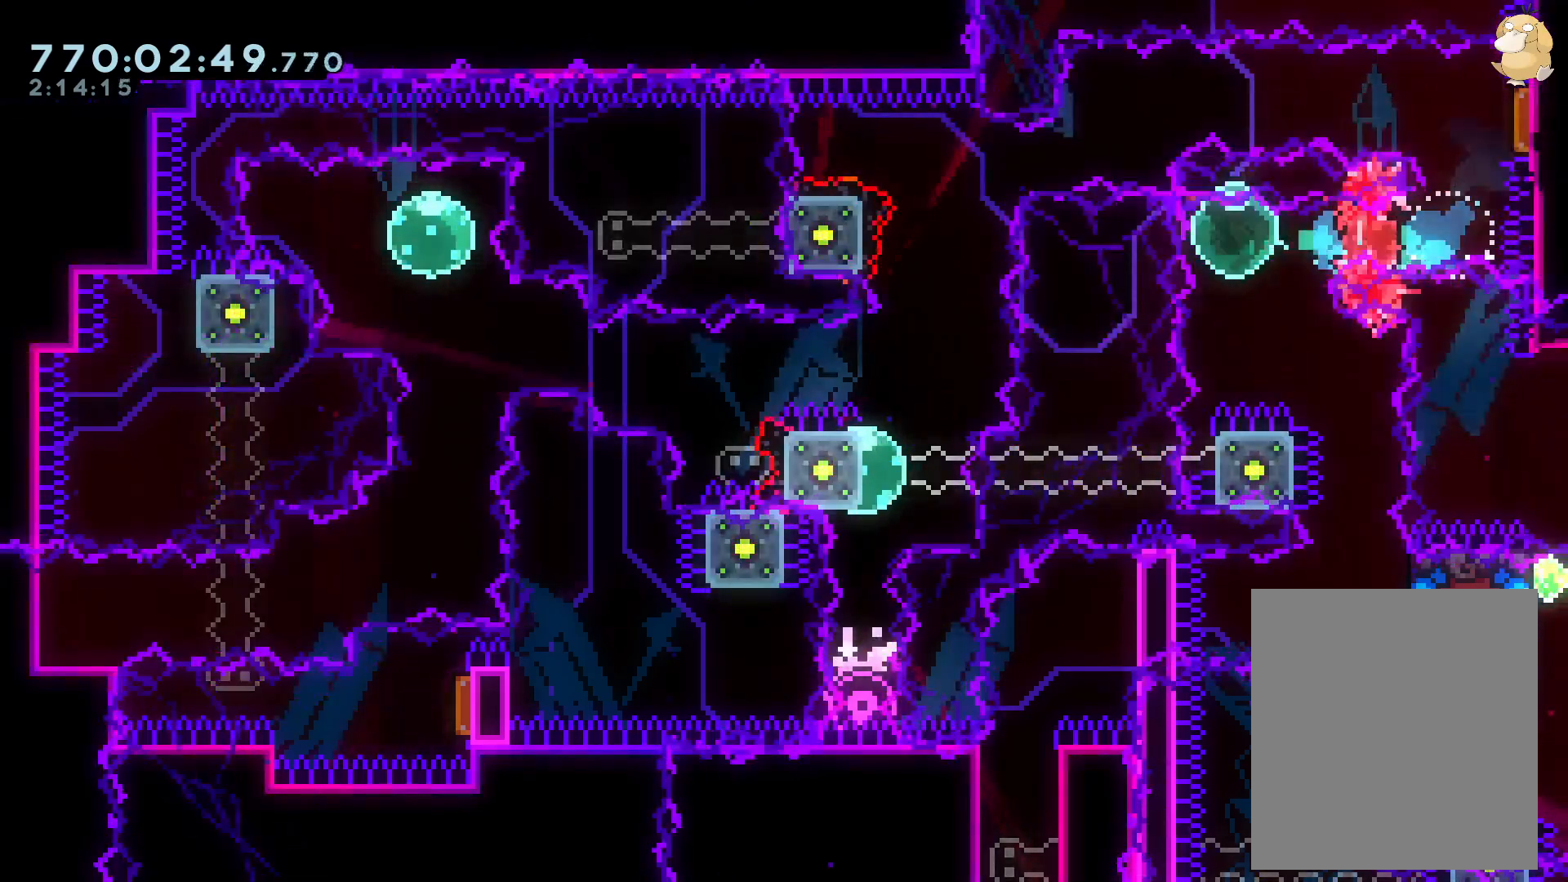
{"buttons": ["B", "L2", "DPAD_RIGHT"], "left_stick": "center", "right_stick": "center", "events": [[83, "DPAD_DOWN", "up"], [83, "Y", "up"], [167, "DPAD_RIGHT", "down"], [217, "B", "down"], [333, "DPAD_RIGHT", "up"], [400, "DPAD_RIGHT", "down"]]}
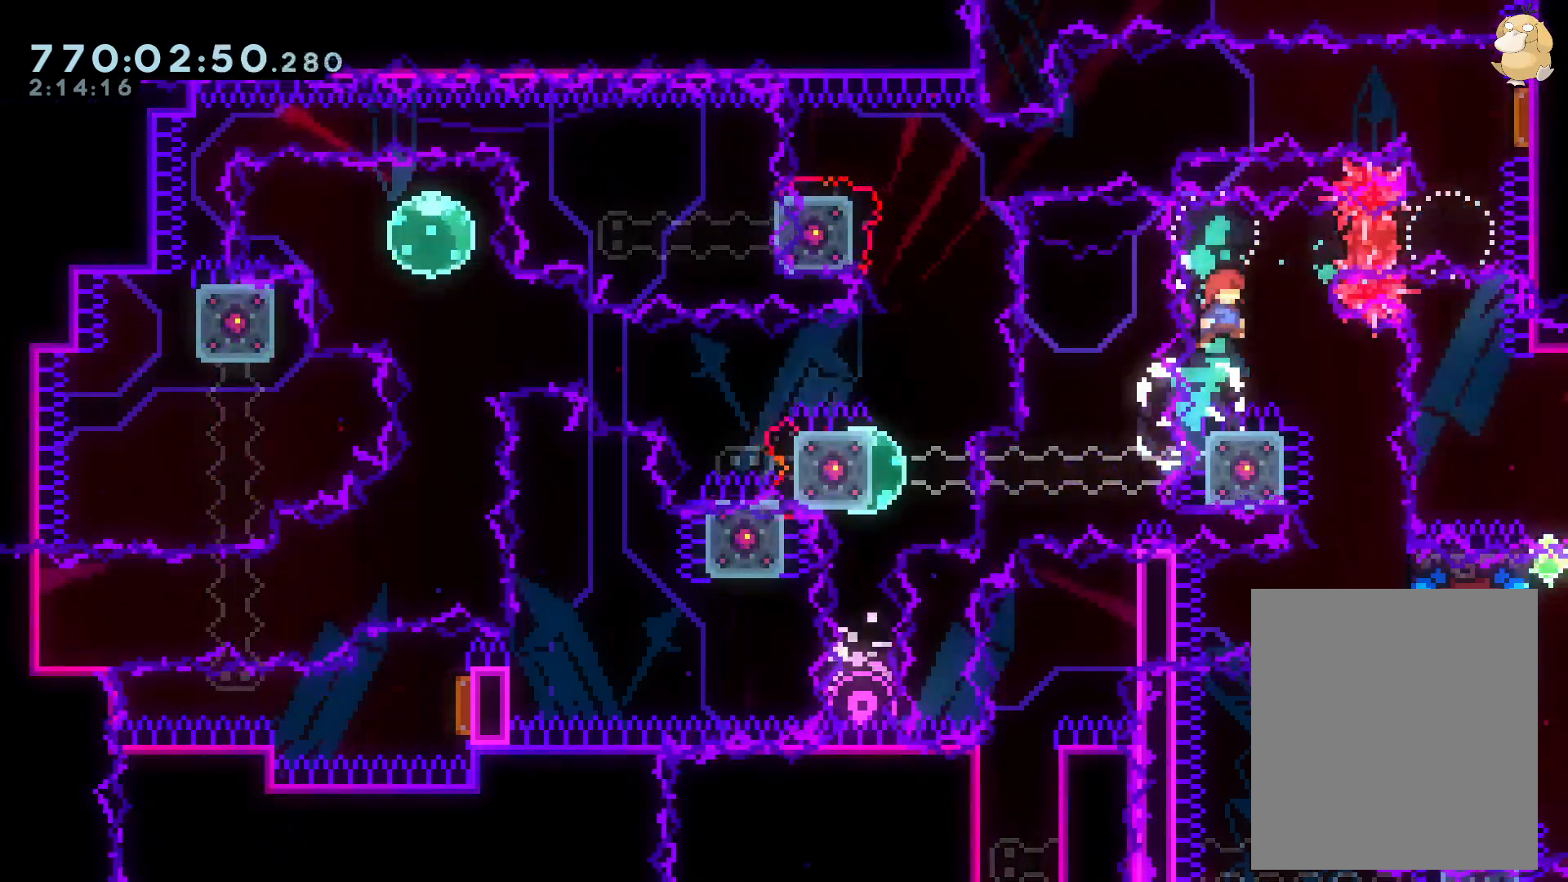
{"buttons": ["B", "L2", "DPAD_RIGHT"], "left_stick": "center", "right_stick": "center", "events": [[150, "DPAD_RIGHT", "up"], [350, "DPAD_RIGHT", "down"]]}